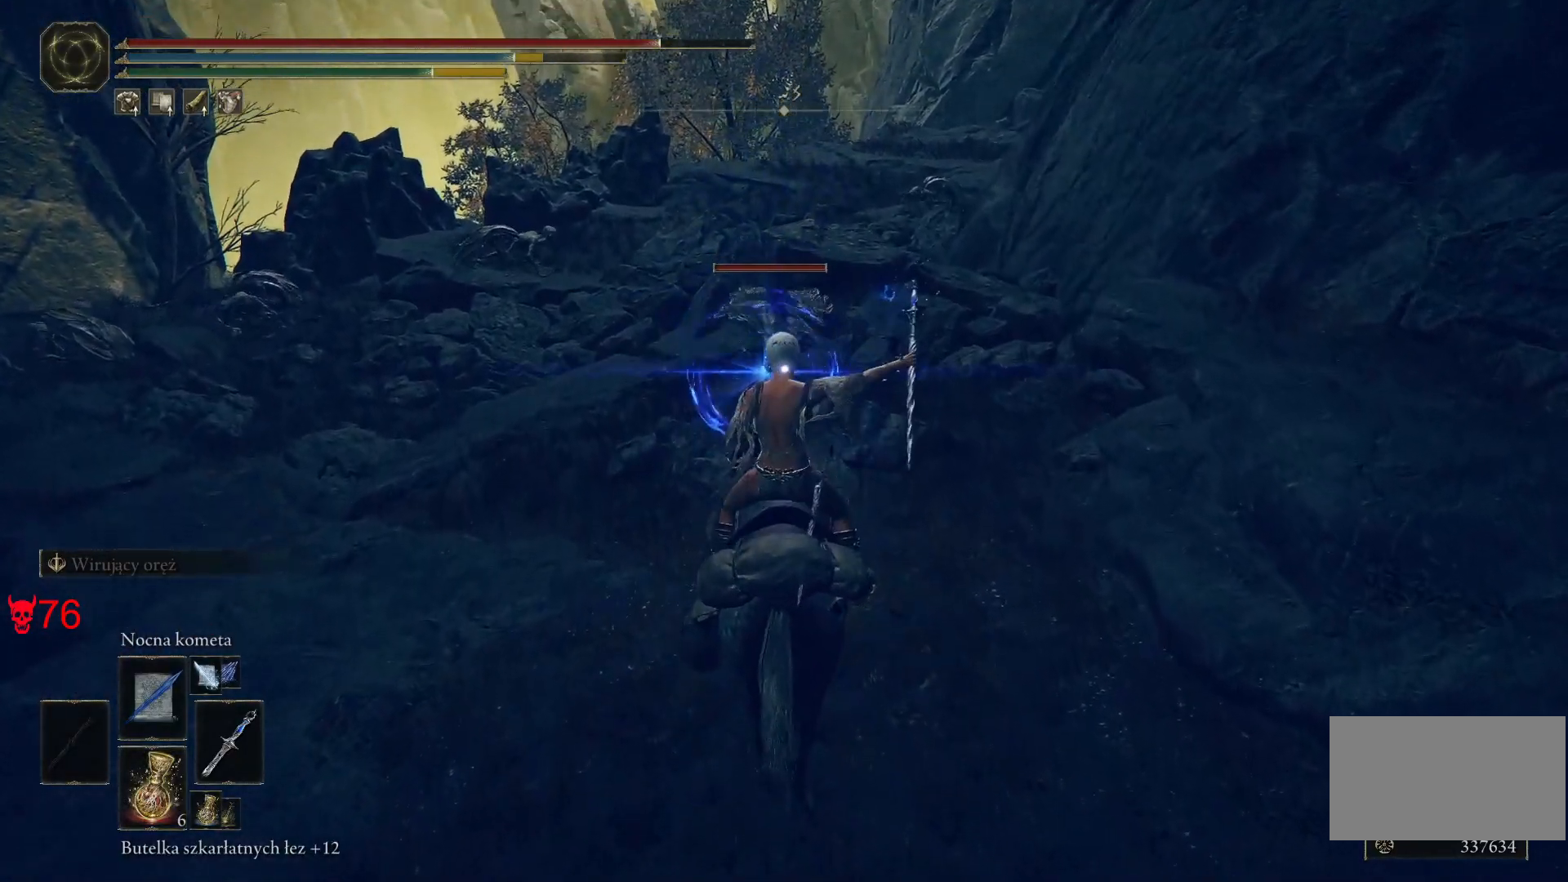
Gameplay with keyboard and mouse; each line is a JSON object with the keys and mouse buttons held at the frame after it. "events" lists presses ("down") and releases ("up") of "a", "ctrl", "d", "e", "q", "s", "shift", "space", "w", "mouse_left", "mouse_wheel", "mouse_right", "mouse_mb4" and "mouse_mb5" between this image and that frame as [ms after this image, input, new state], when the widget could be followed in between. "mouse_left", "mouse_wheel", "mouse_right", "mouse_mb4", "mouse_mb5" = the "left", "wheel", "right", "mb4", "mb5" buttons of the "mouse" list. No other keys are recorded. "wheel" means that the mouse wheel is clicked or scrolled. Mouse movement is not recorded.
{"keys": [], "mouse": [], "events": [[17, "mouse_left", "up"]]}
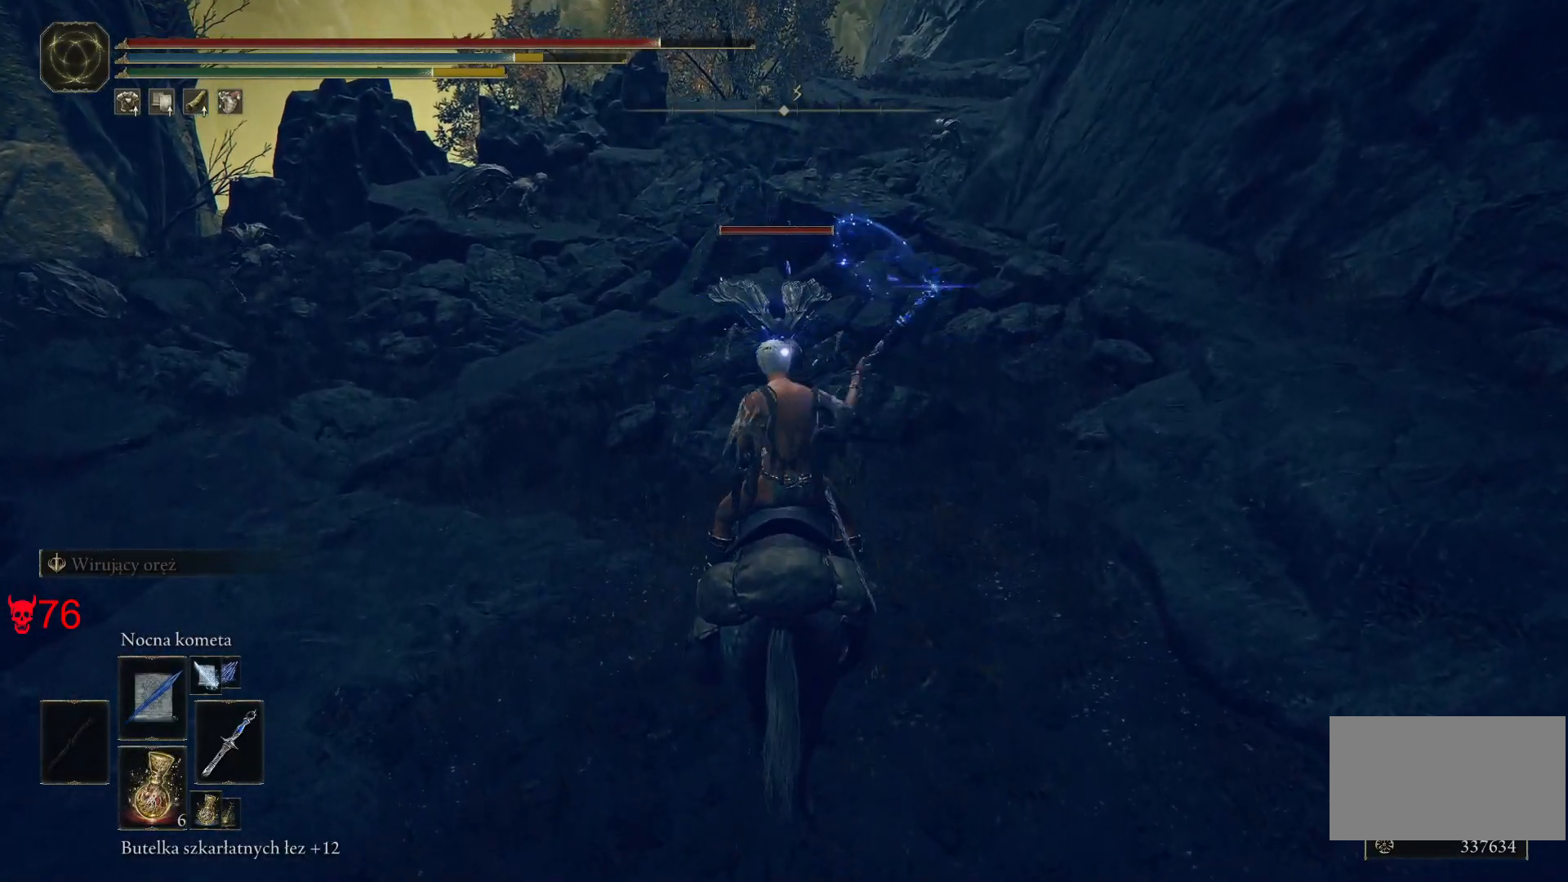
{"keys": [], "mouse": [], "events": [[233, "mouse_left", "down"], [500, "mouse_left", "up"]]}
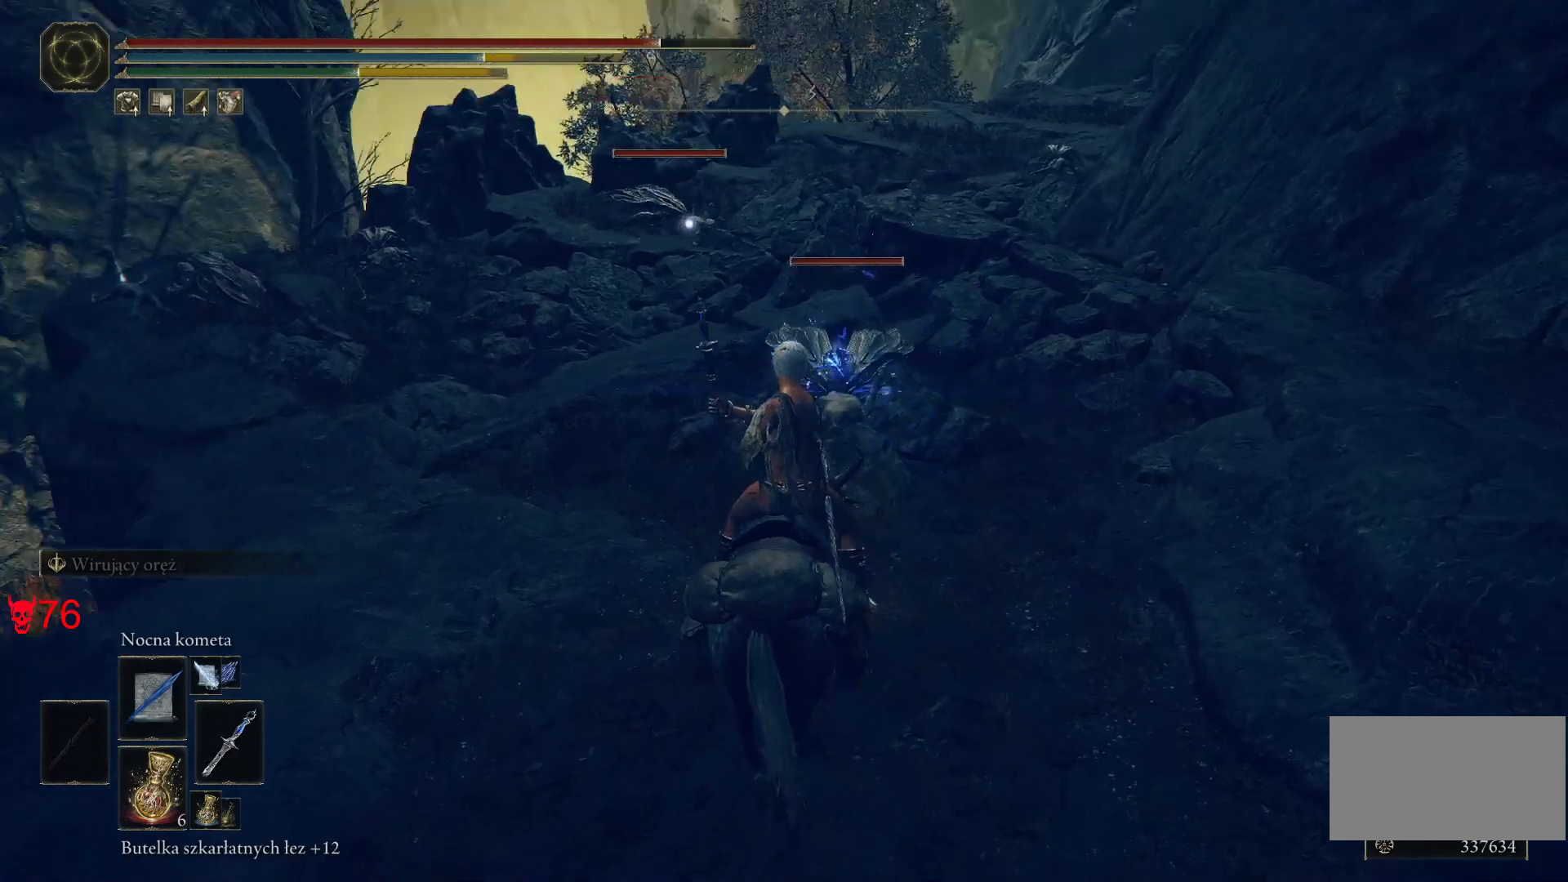
{"keys": [], "mouse": [], "events": []}
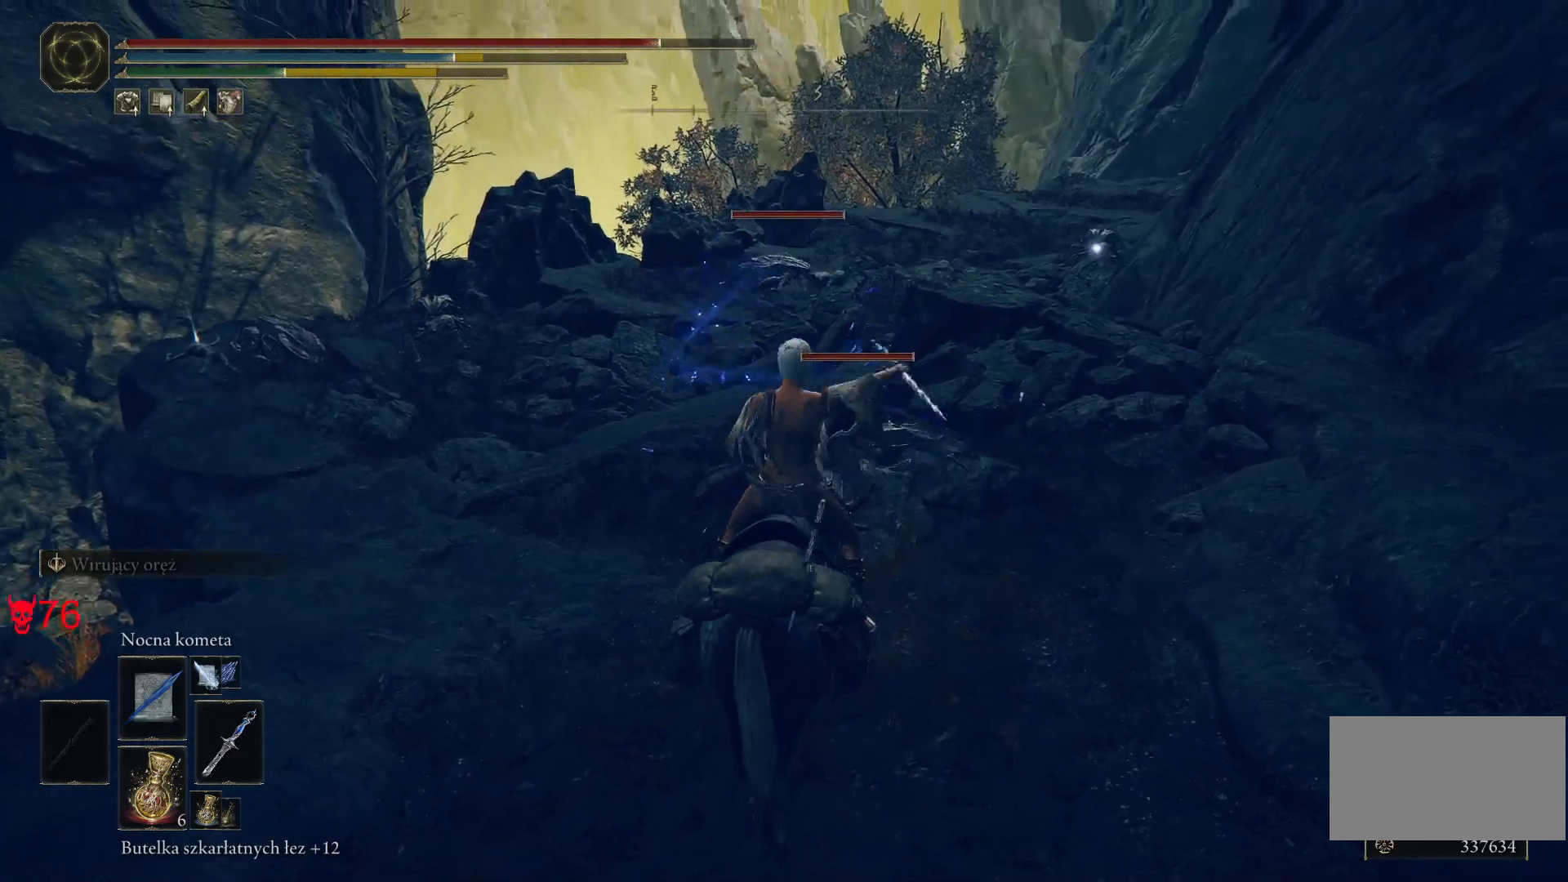
{"keys": [], "mouse": ["left"], "events": [[33, "mouse_left", "down"], [233, "mouse_left", "up"], [483, "mouse_left", "down"]]}
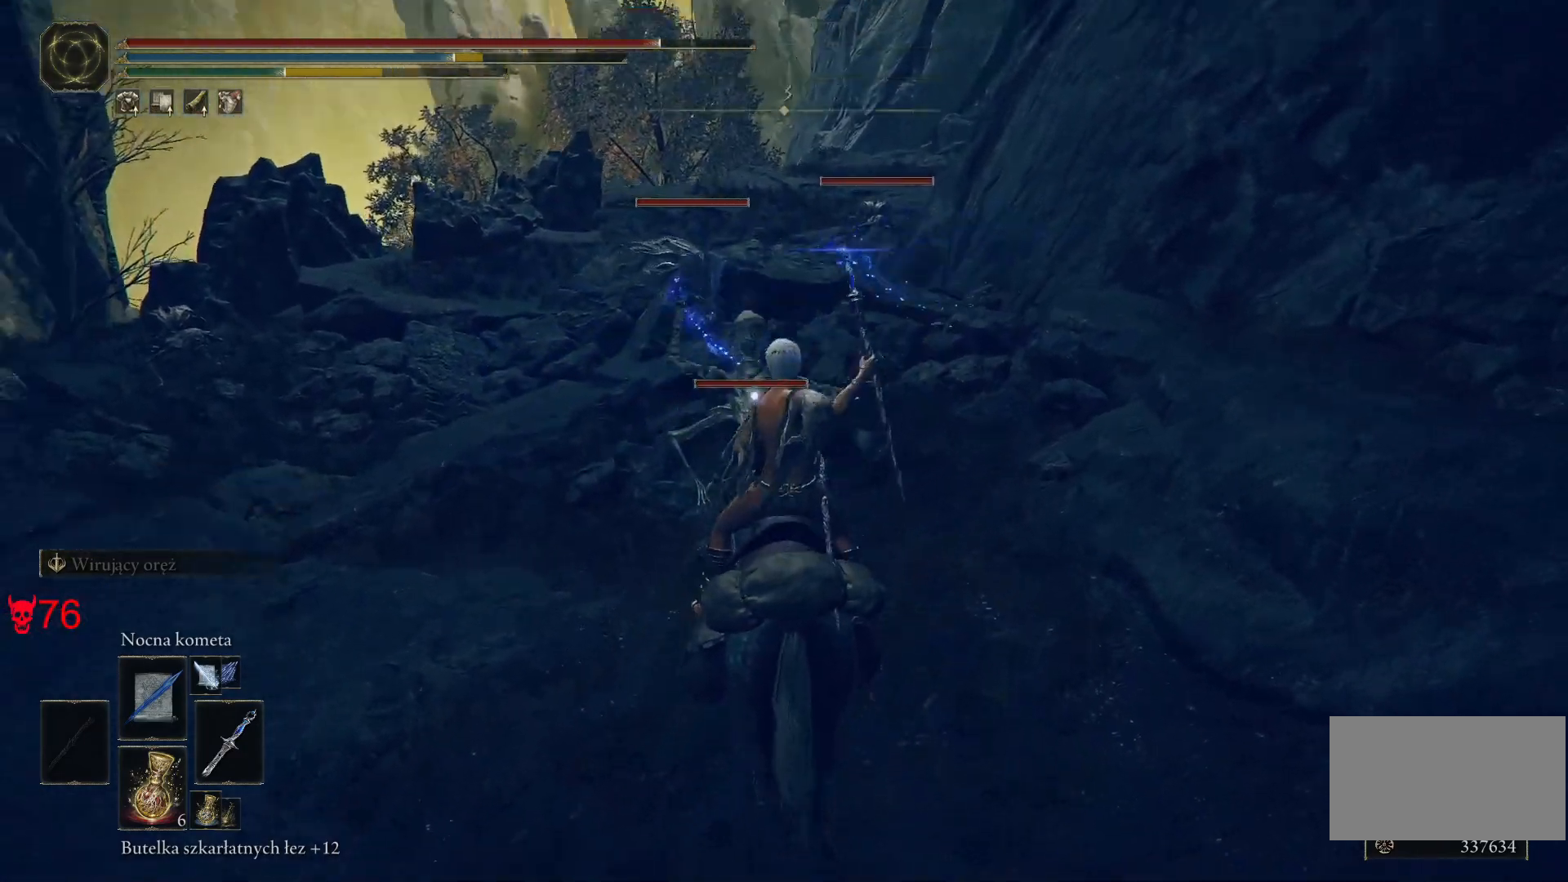
{"keys": [], "mouse": [], "events": [[133, "mouse_left", "up"]]}
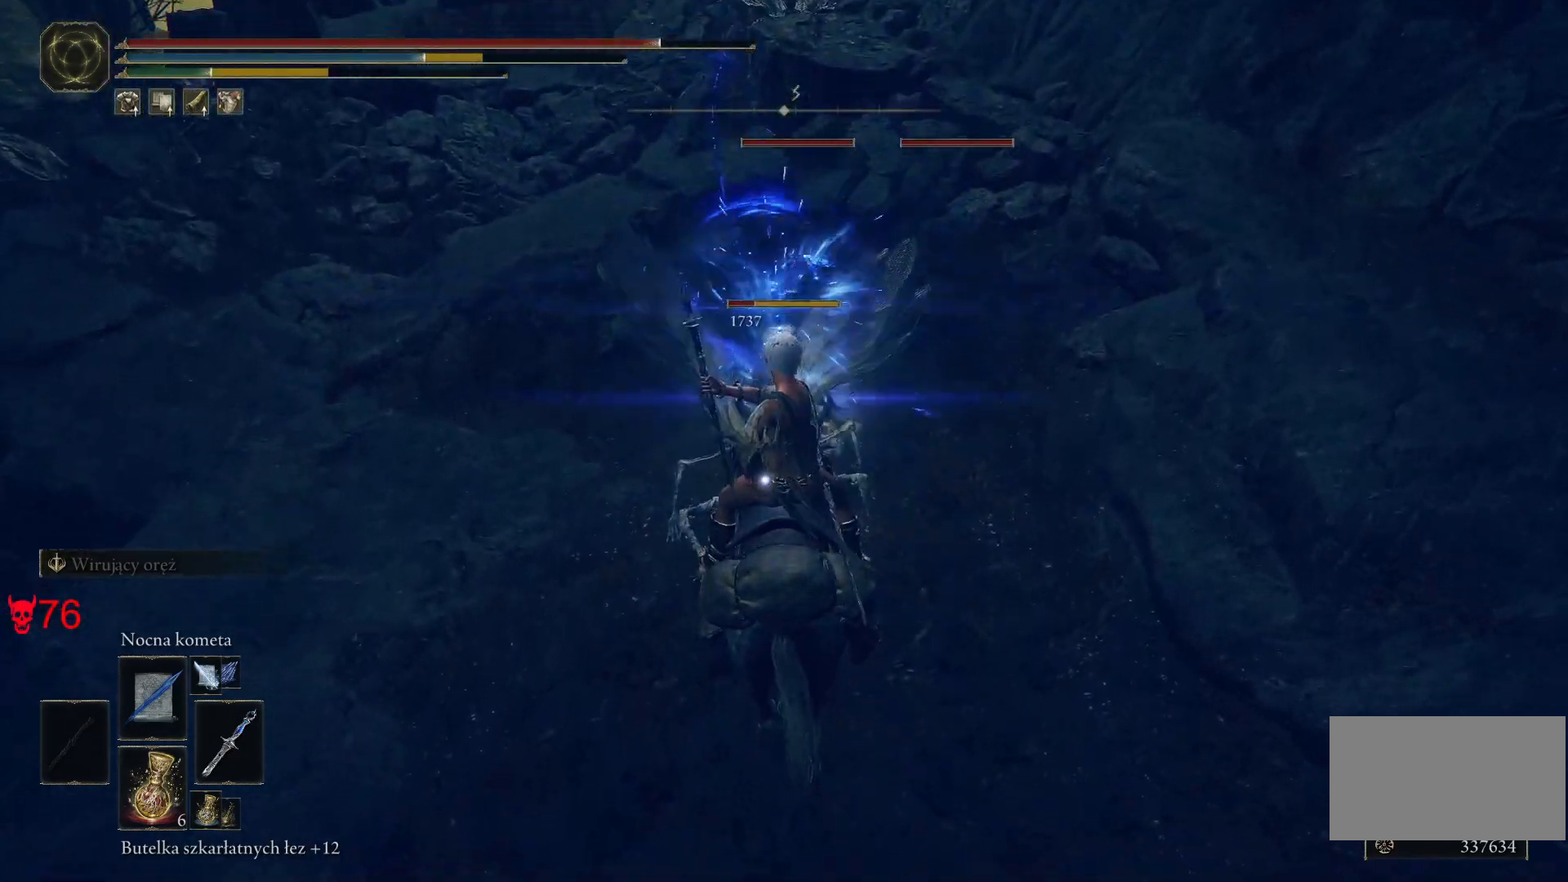
{"keys": [], "mouse": [], "events": [[17, "mouse_left", "down"], [200, "mouse_left", "up"]]}
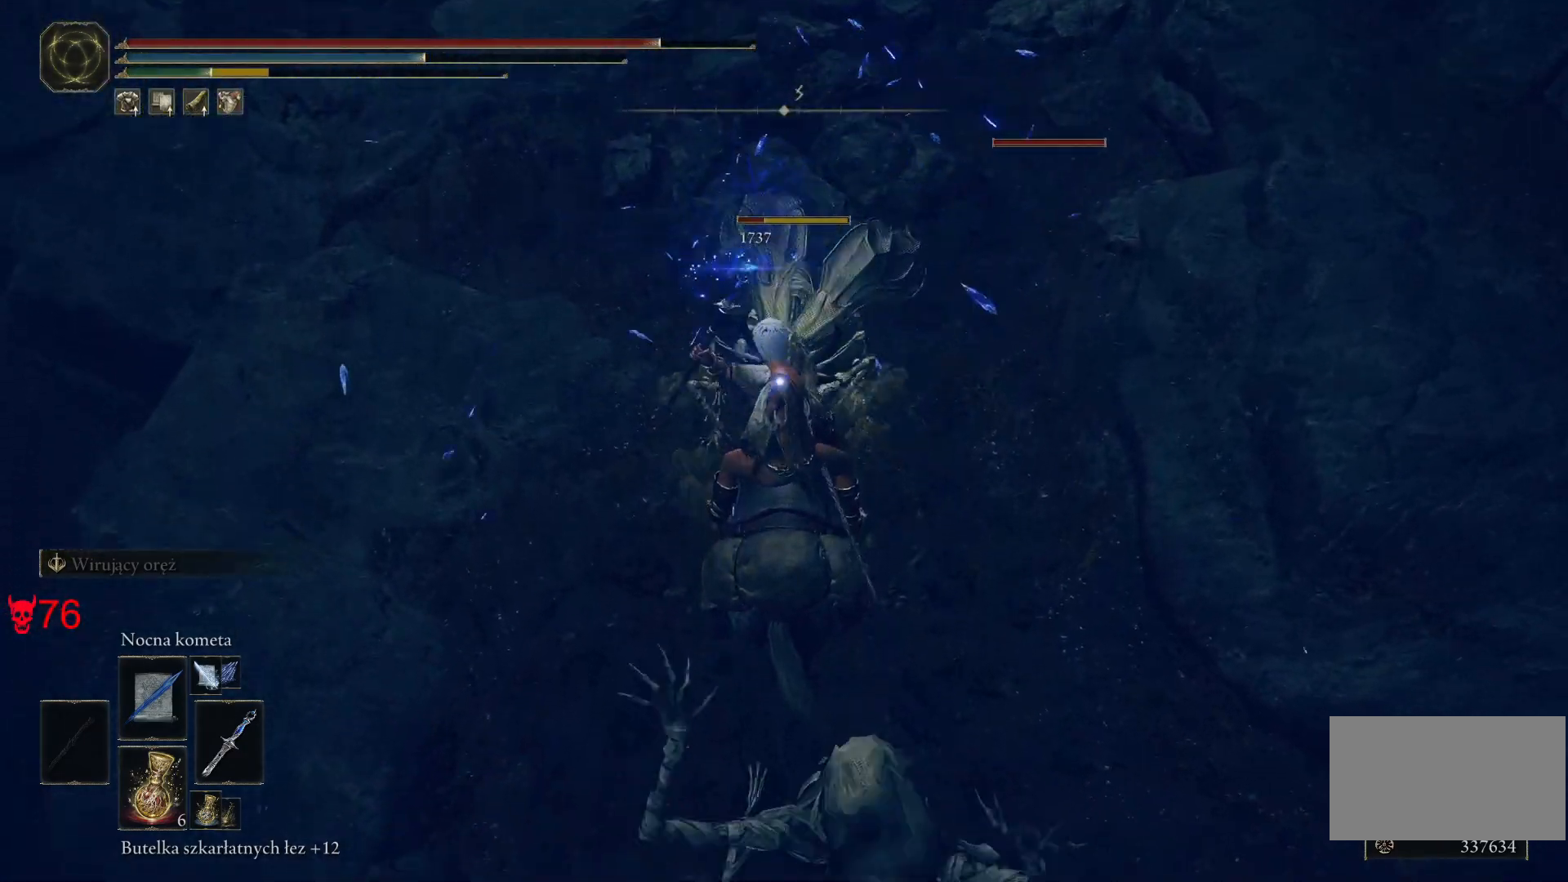
{"keys": ["d"], "mouse": [], "events": [[367, "d", "down"]]}
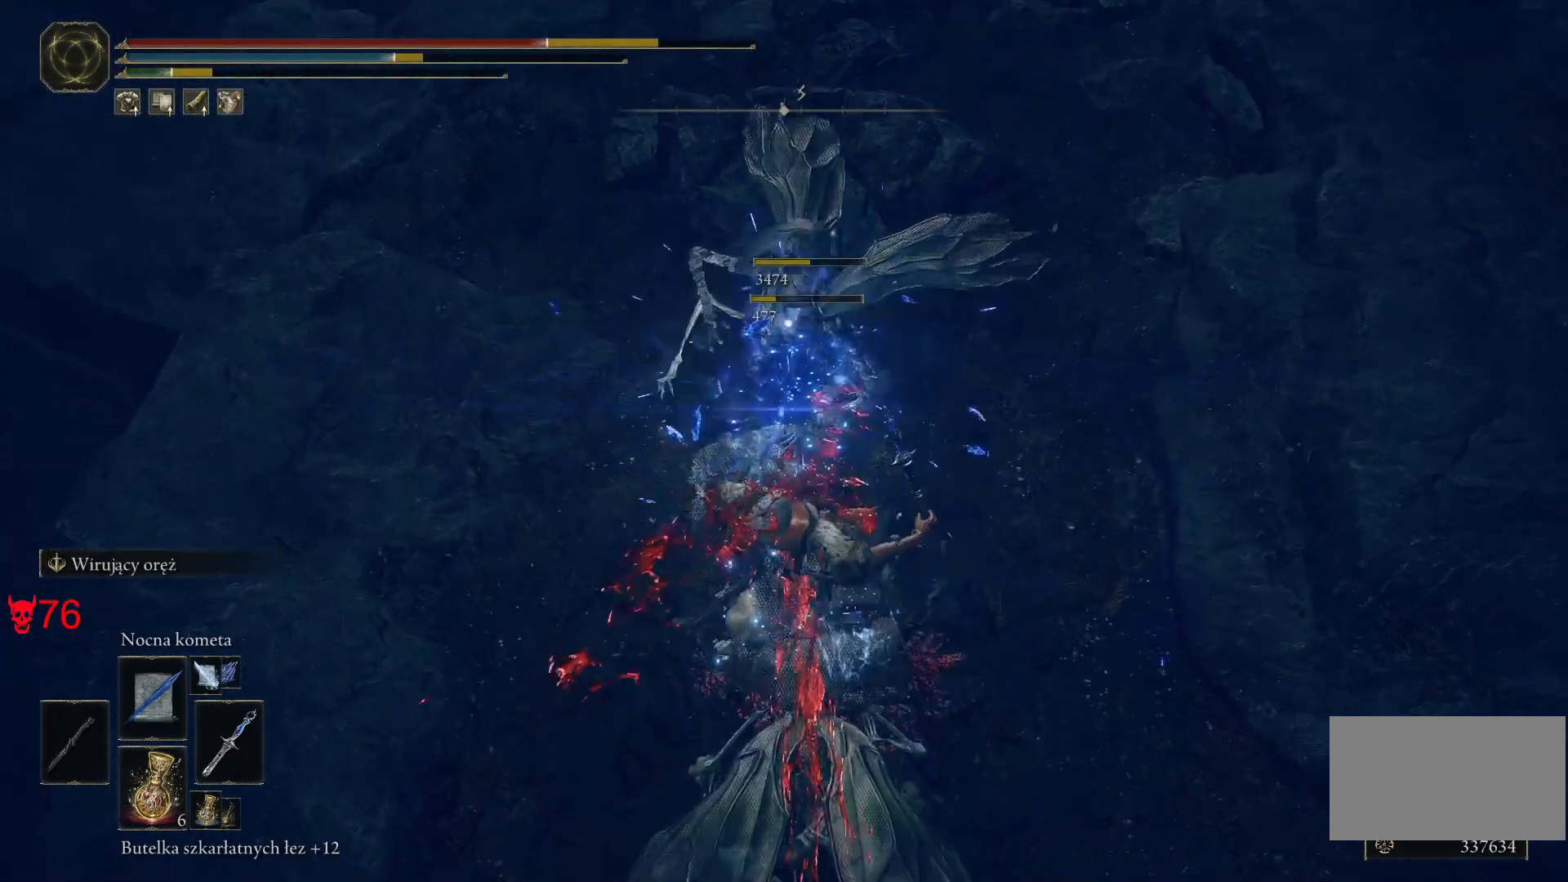
{"keys": [], "mouse": [], "events": [[17, "mouse_wheel", "down"], [200, "mouse_wheel", "up"], [450, "d", "up"]]}
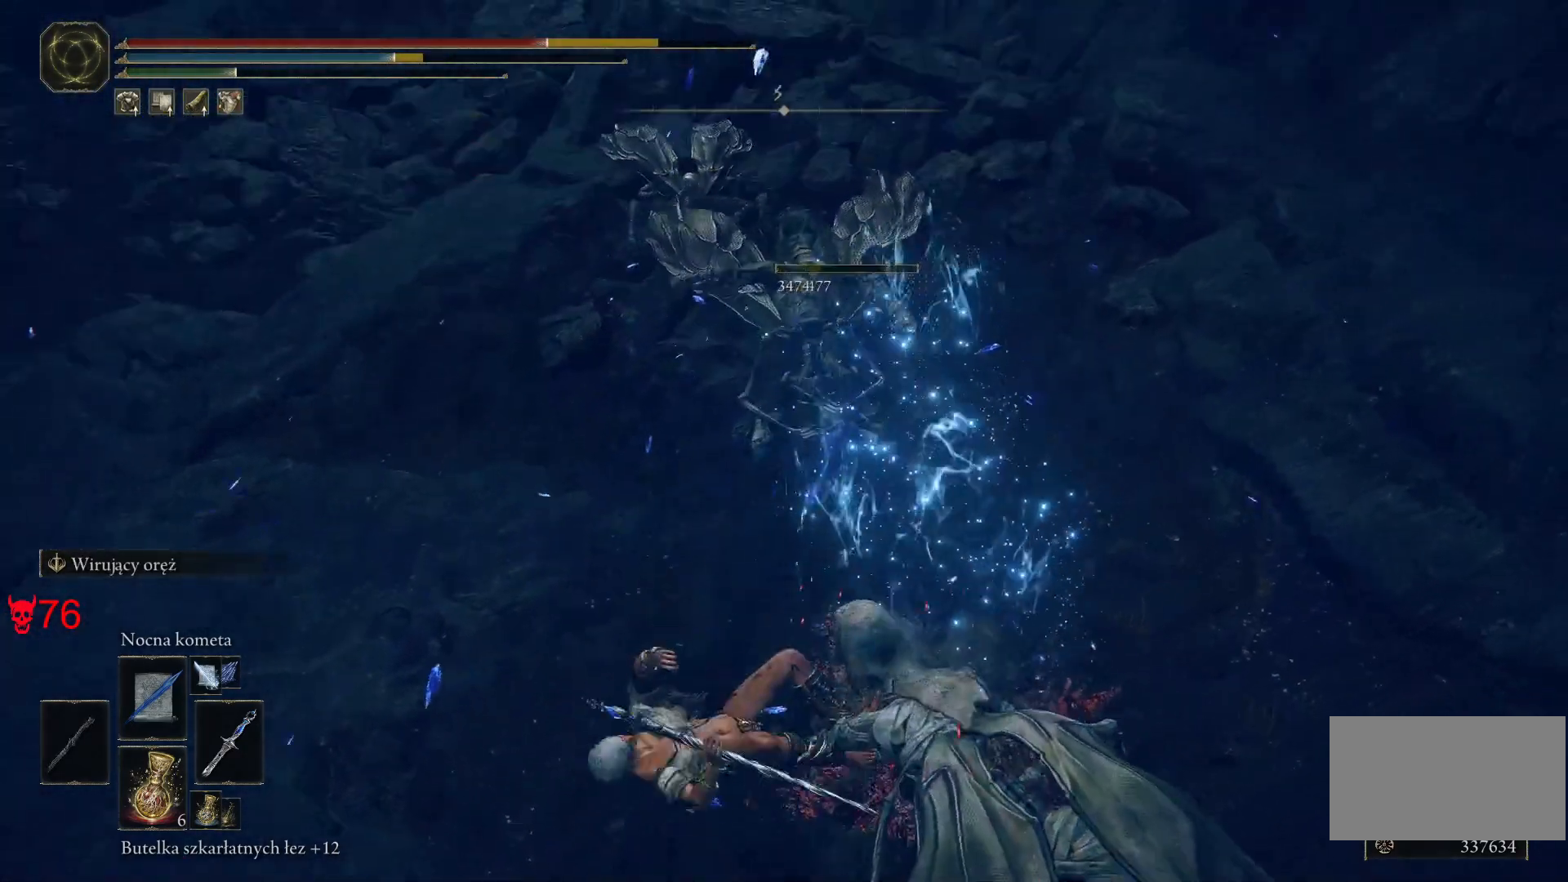
{"keys": ["d"], "mouse": [], "events": [[383, "d", "down"]]}
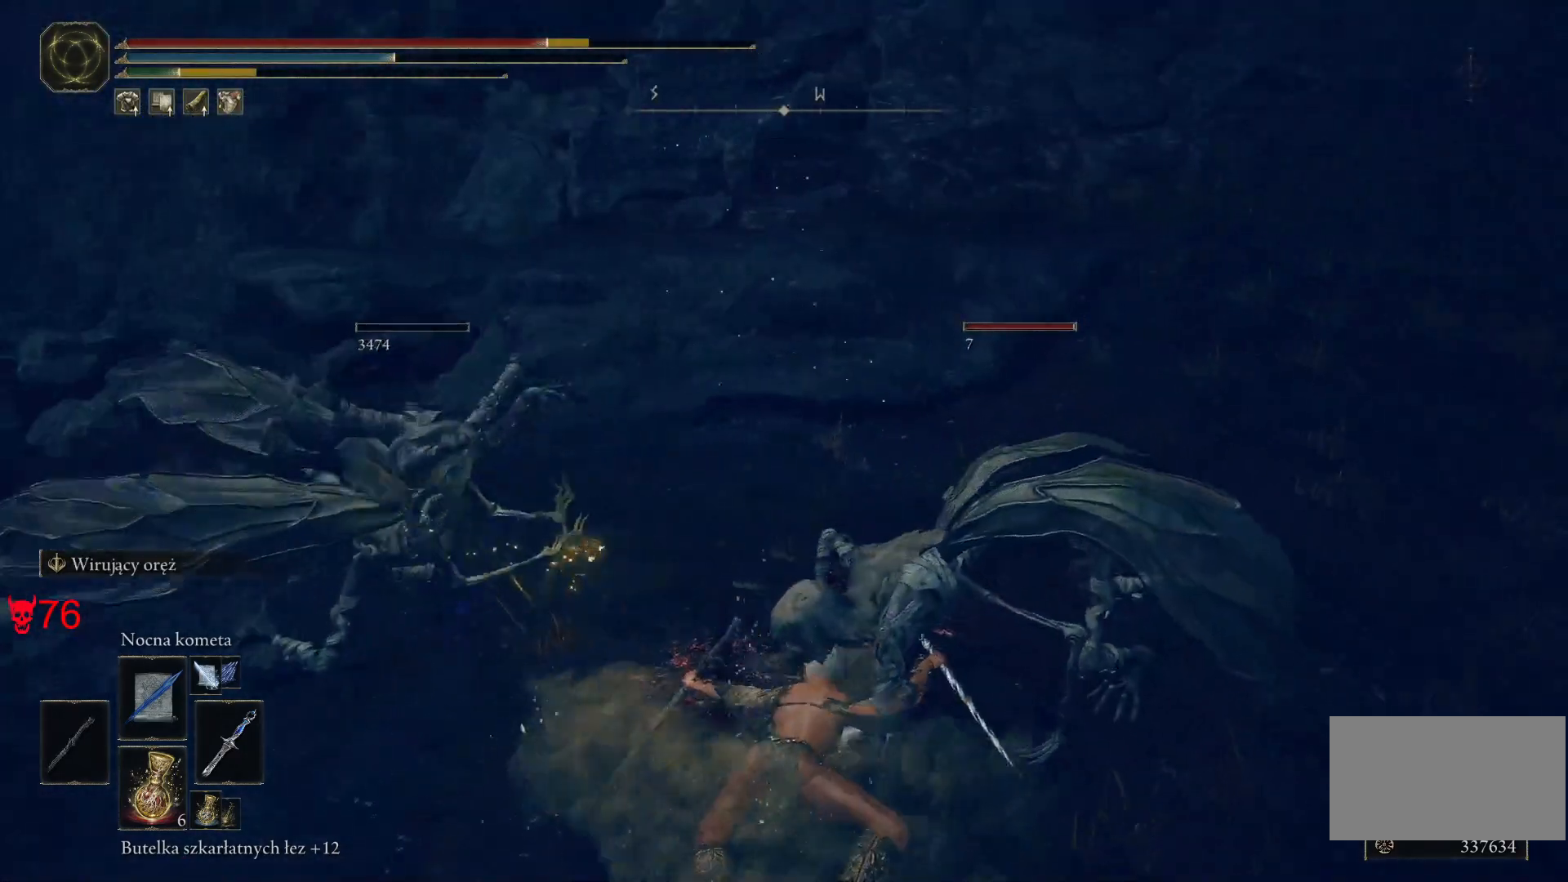
{"keys": ["space", "w"], "mouse": [], "events": [[200, "w", "down"], [333, "space", "down"], [383, "d", "up"]]}
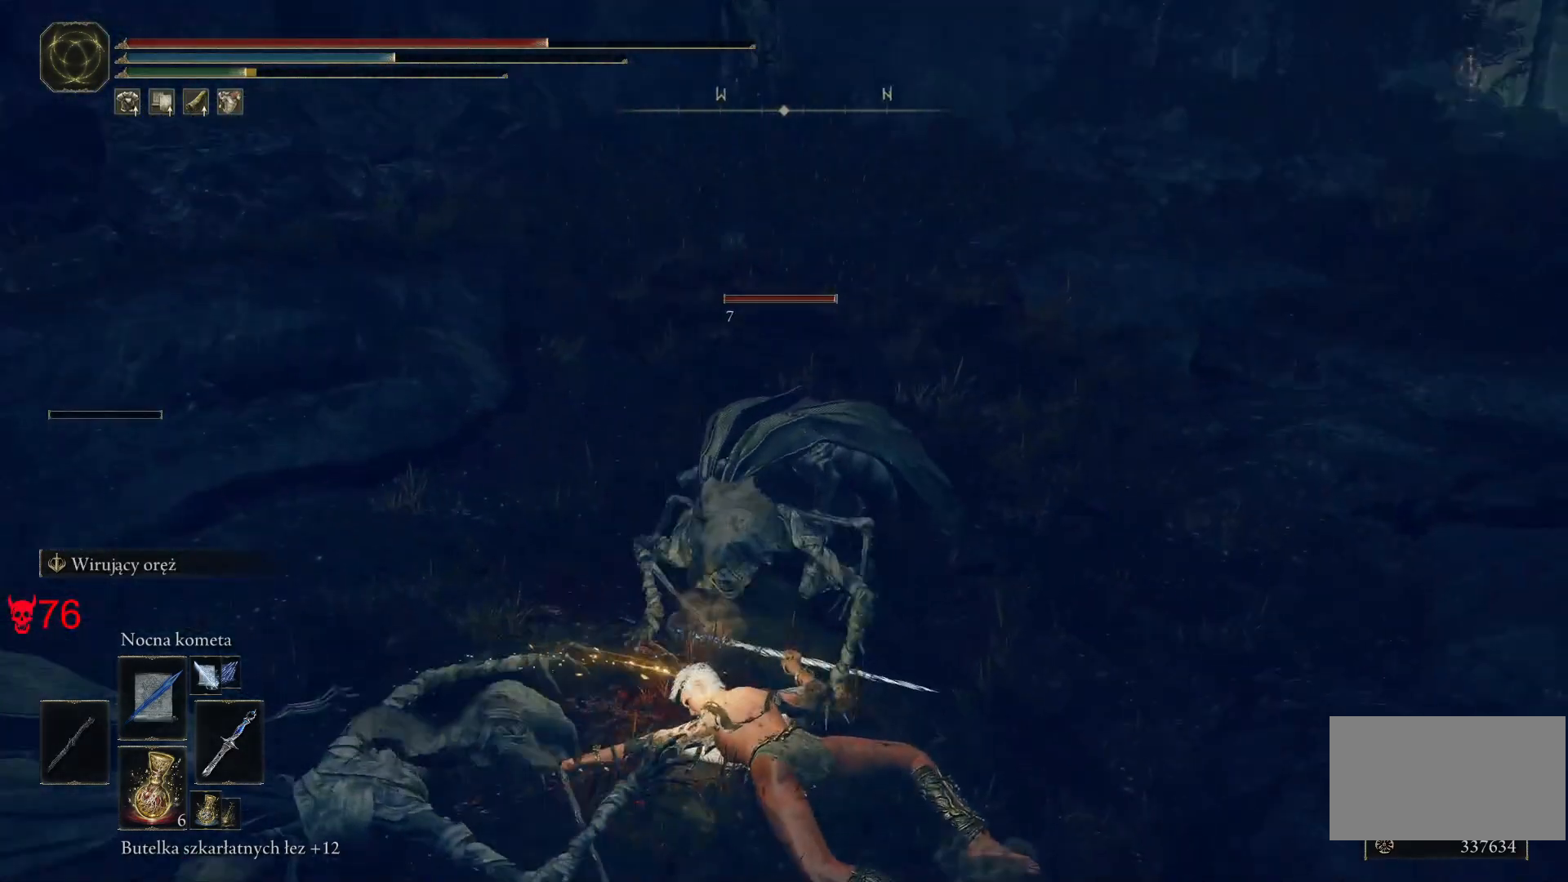
{"keys": ["space", "w"], "mouse": [], "events": [[17, "space", "up"], [83, "d", "down"], [150, "space", "down"], [233, "d", "up"], [333, "space", "up"], [467, "space", "down"]]}
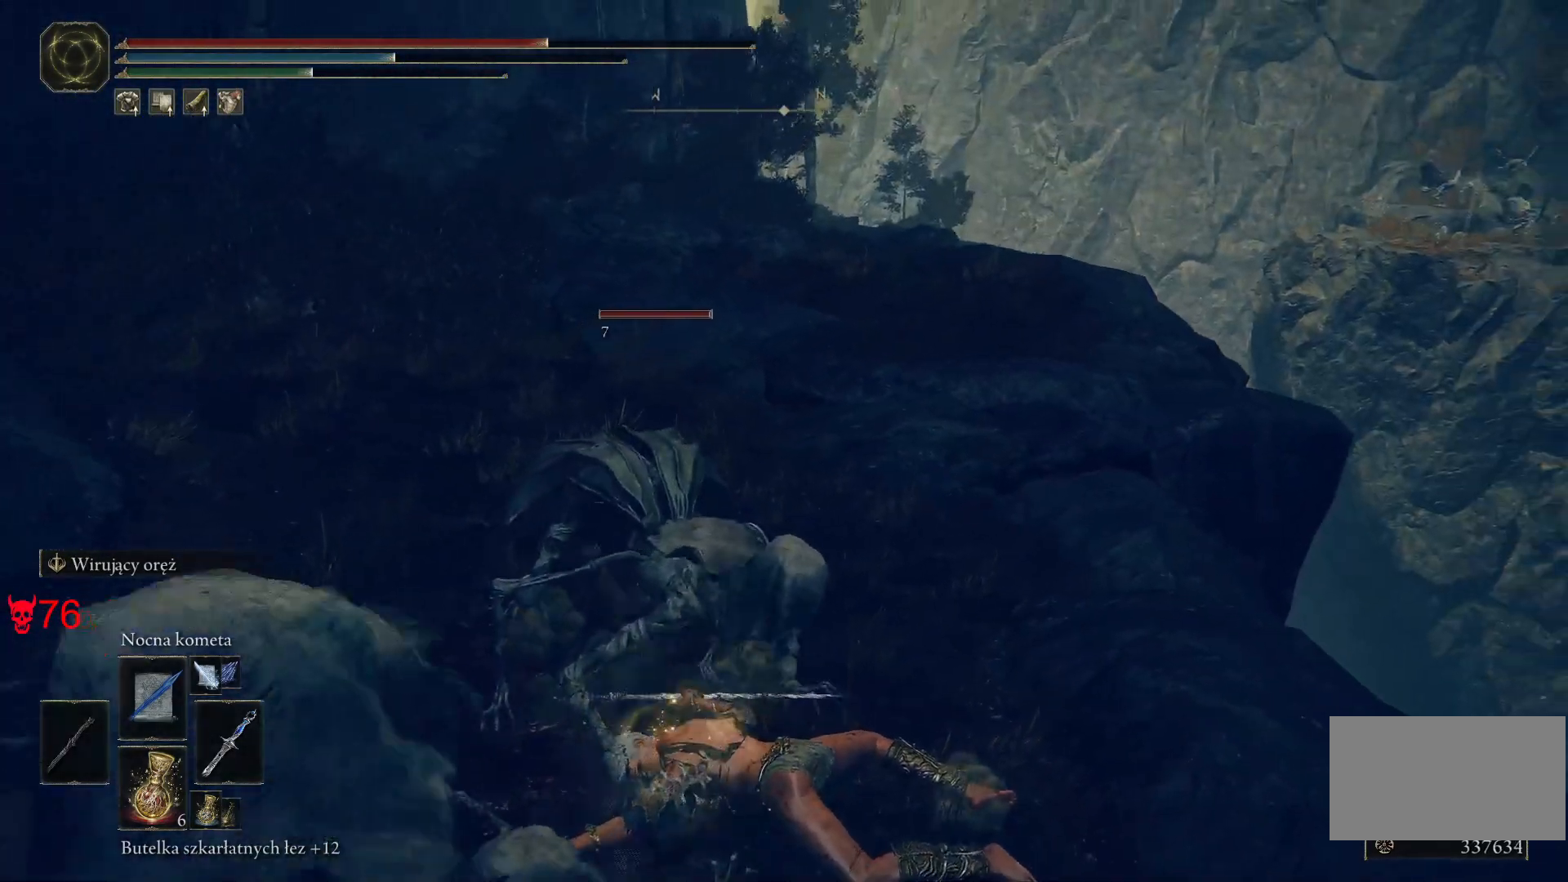
{"keys": ["w"], "mouse": [], "events": [[133, "space", "up"], [300, "space", "down"], [450, "space", "up"]]}
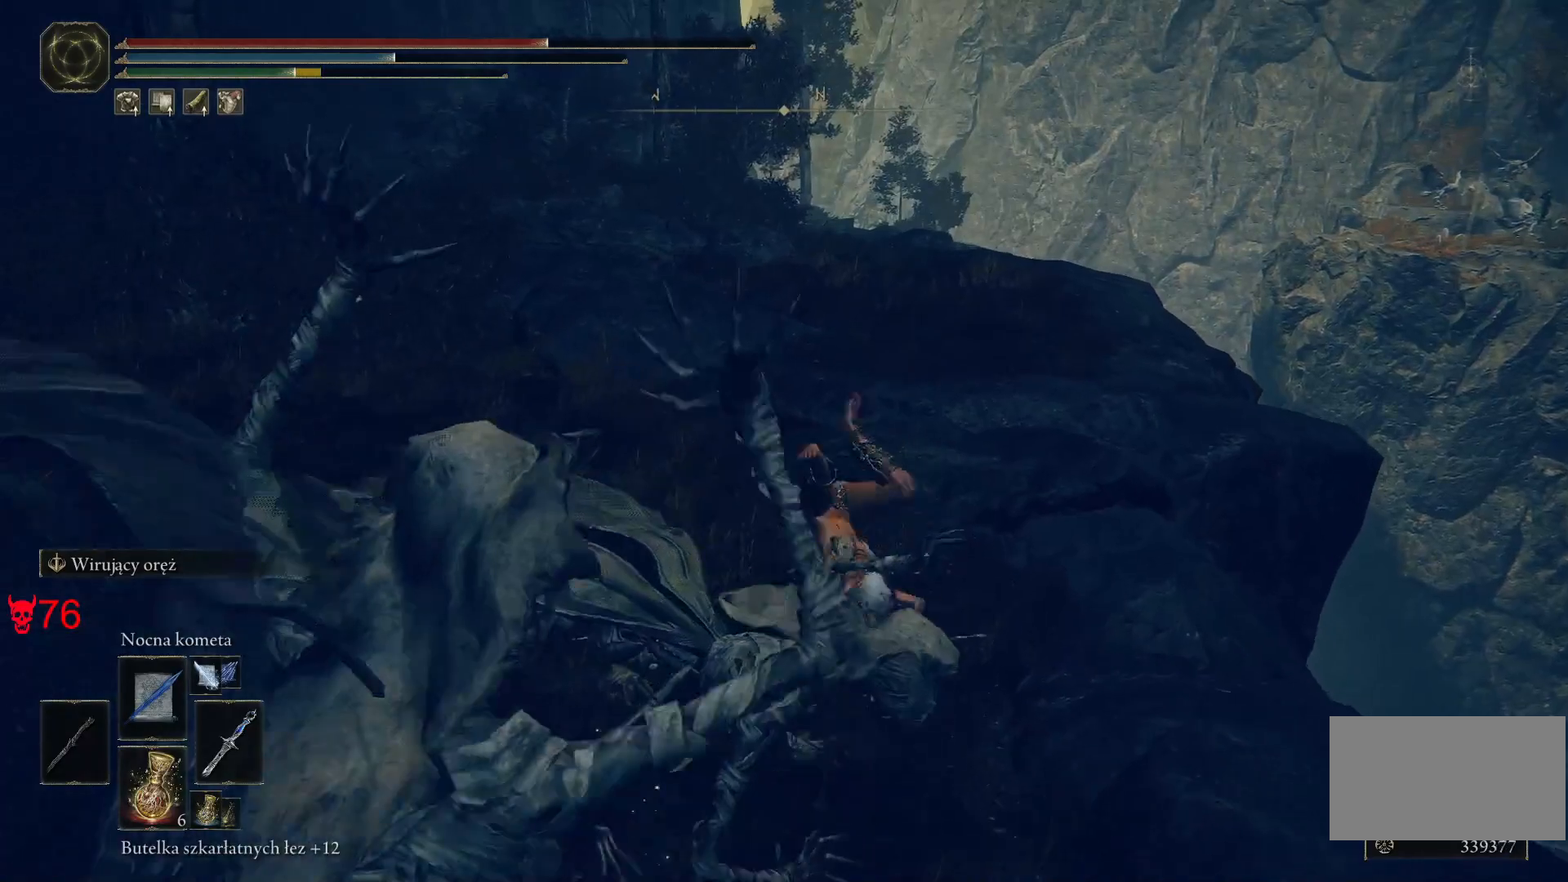
{"keys": ["w"], "mouse": [], "events": [[100, "space", "down"], [217, "space", "up"]]}
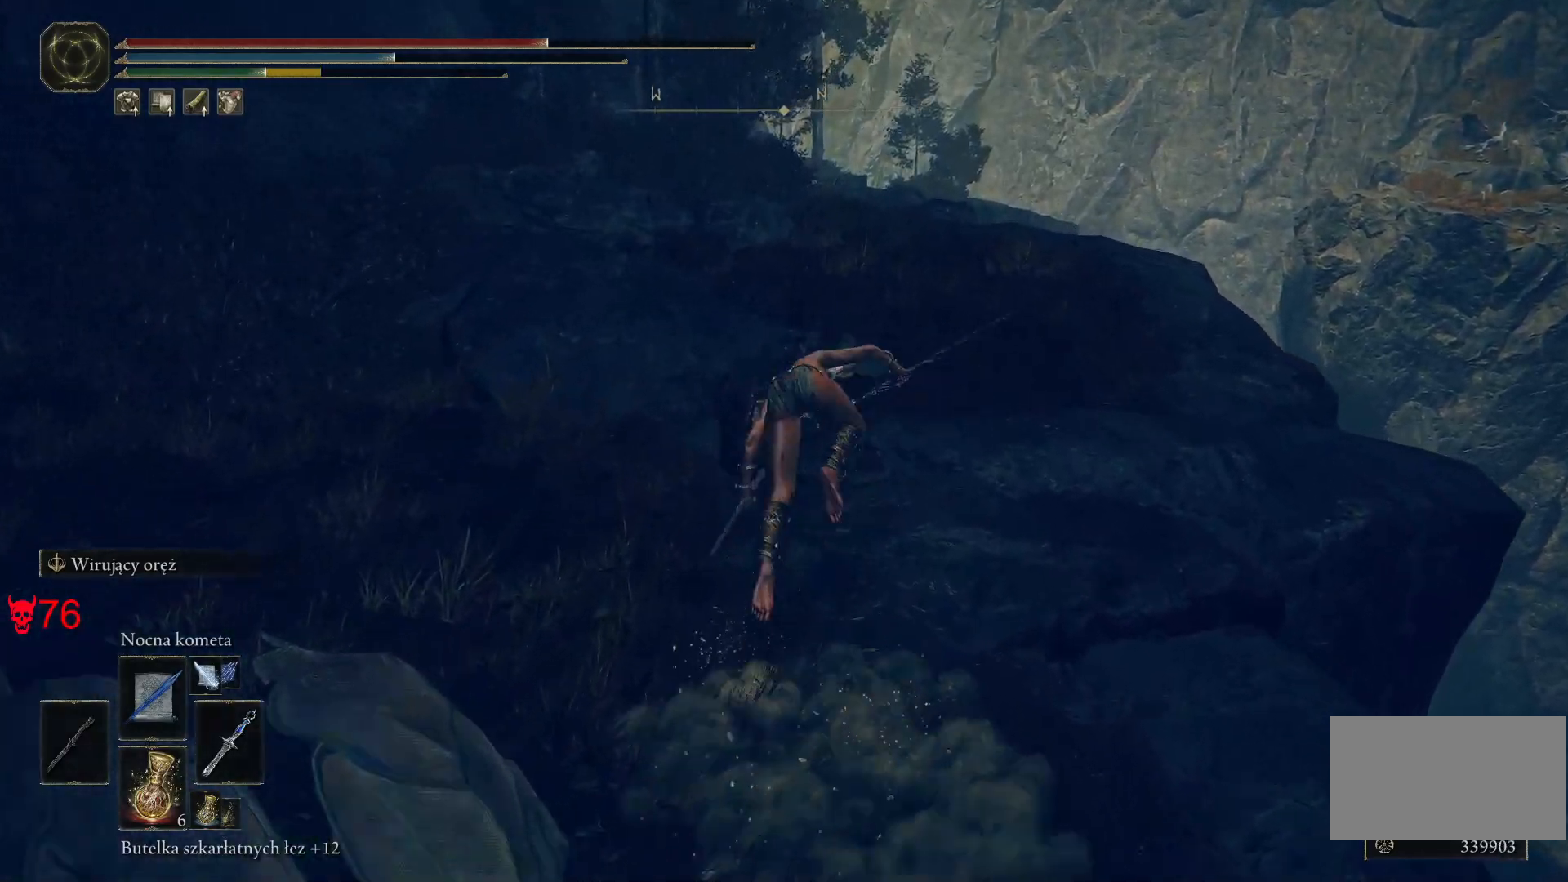
{"keys": ["d", "s"], "mouse": ["wheel"], "events": [[167, "d", "down"], [183, "w", "up"], [400, "s", "down"], [450, "mouse_wheel", "down"]]}
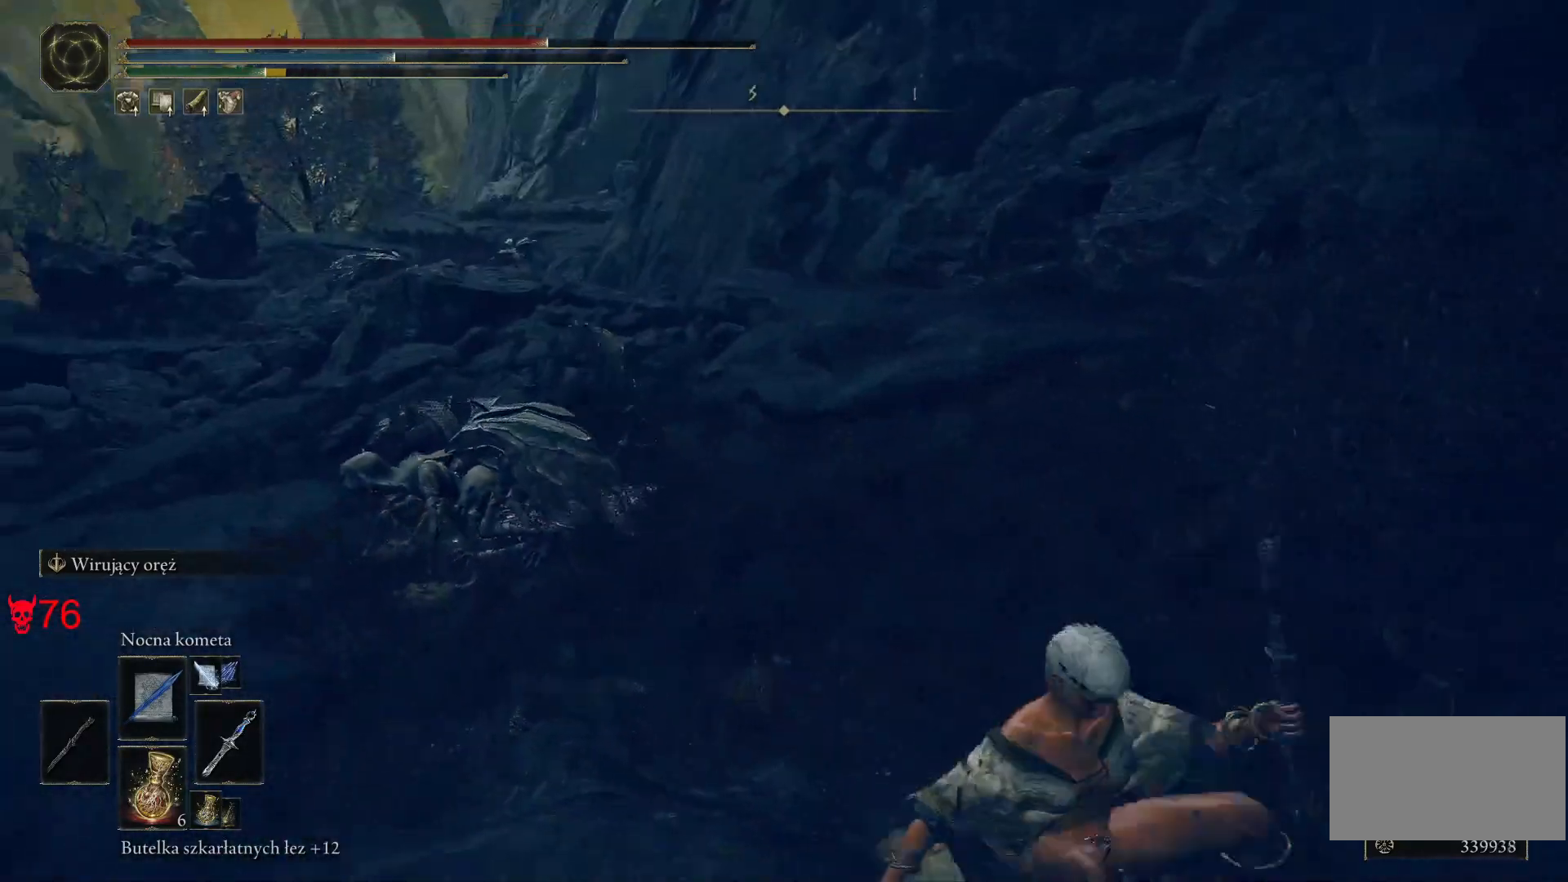
{"keys": ["s"], "mouse": [], "events": [[50, "d", "up"], [67, "mouse_wheel", "up"], [250, "mouse_left", "down"], [367, "d", "down"], [417, "mouse_left", "up"], [483, "d", "up"]]}
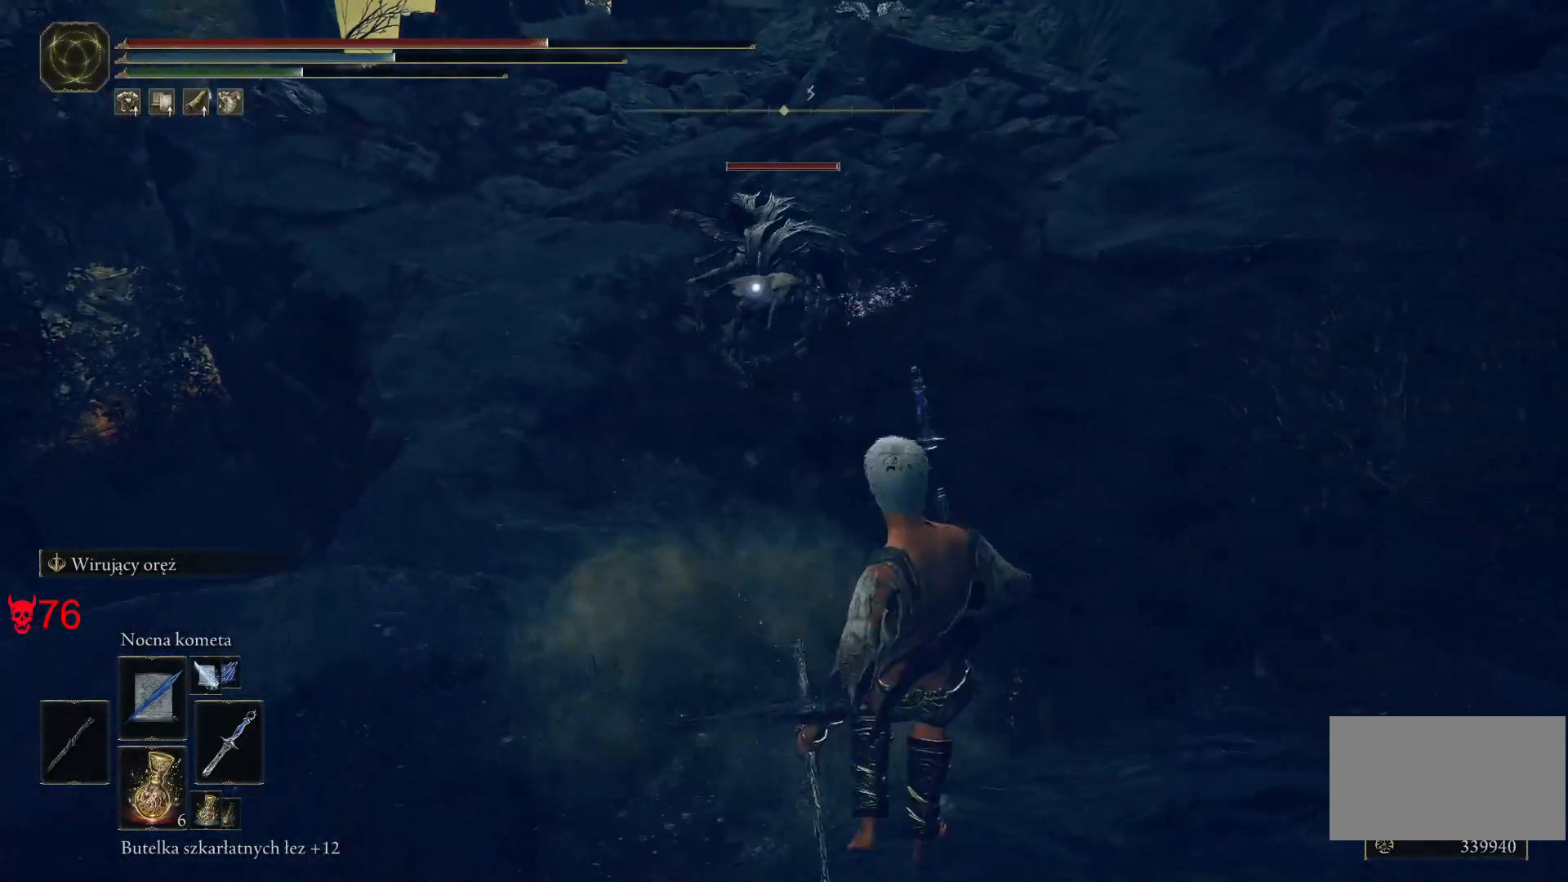
{"keys": ["s"], "mouse": [], "events": []}
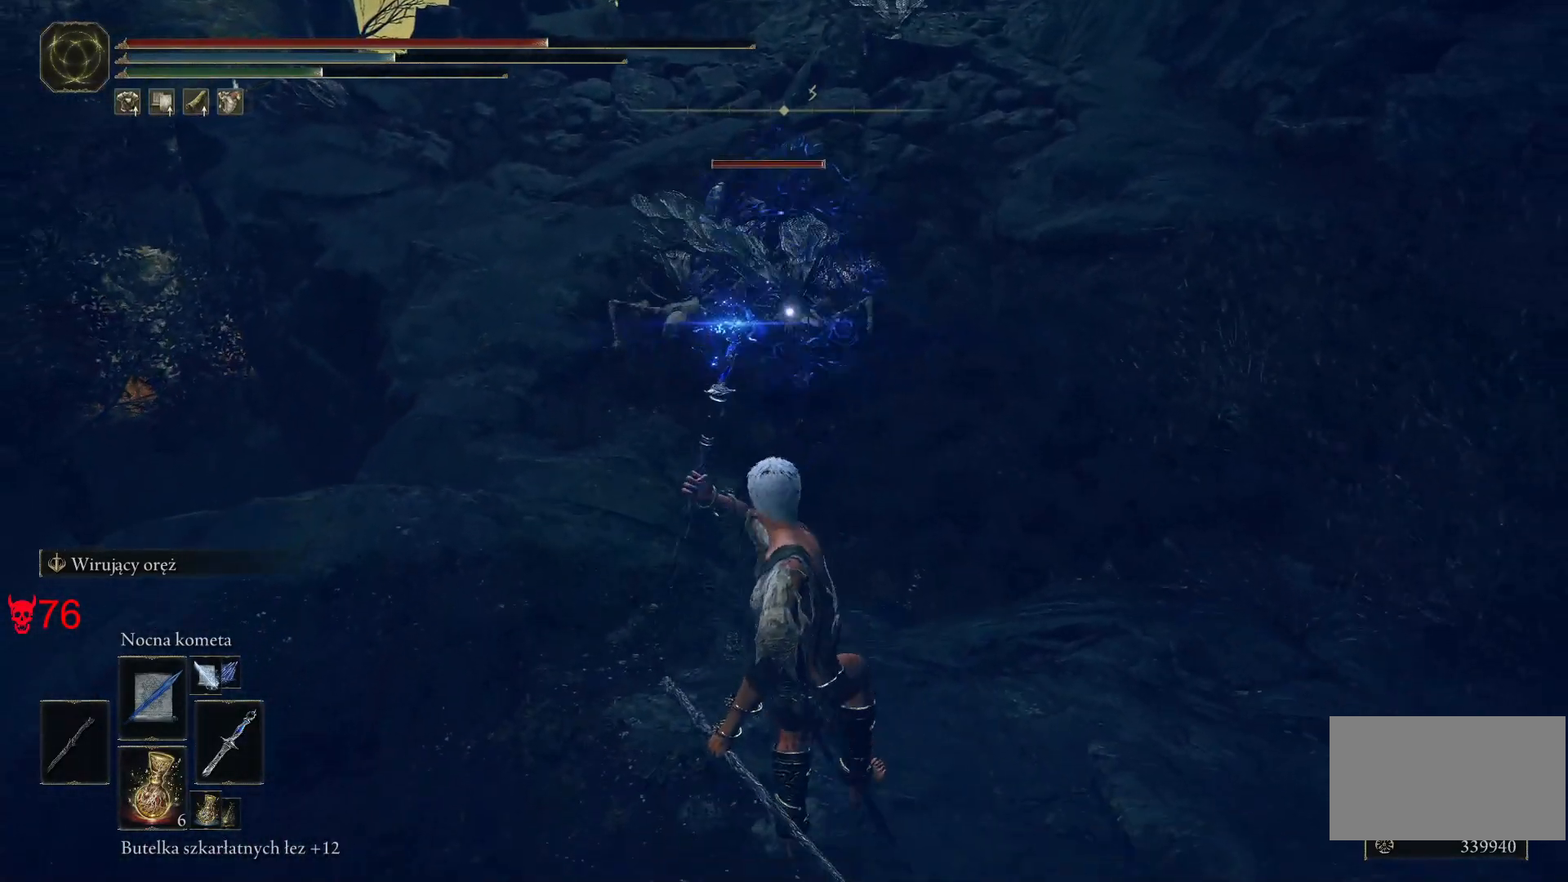
{"keys": ["s"], "mouse": ["left"], "events": [[467, "mouse_left", "down"]]}
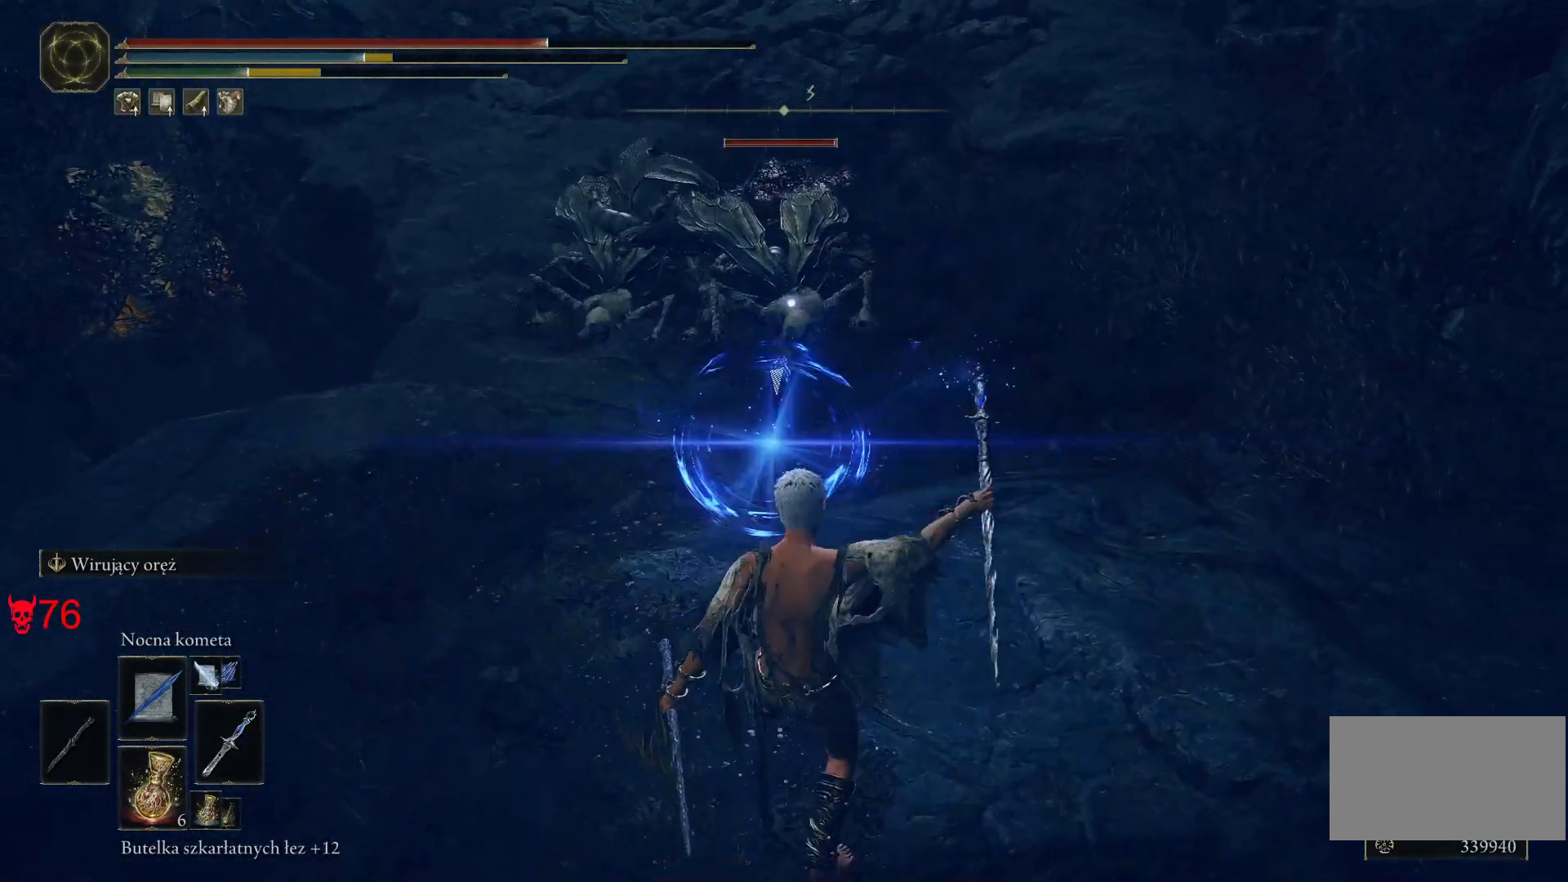
{"keys": ["s"], "mouse": [], "events": [[233, "mouse_left", "up"]]}
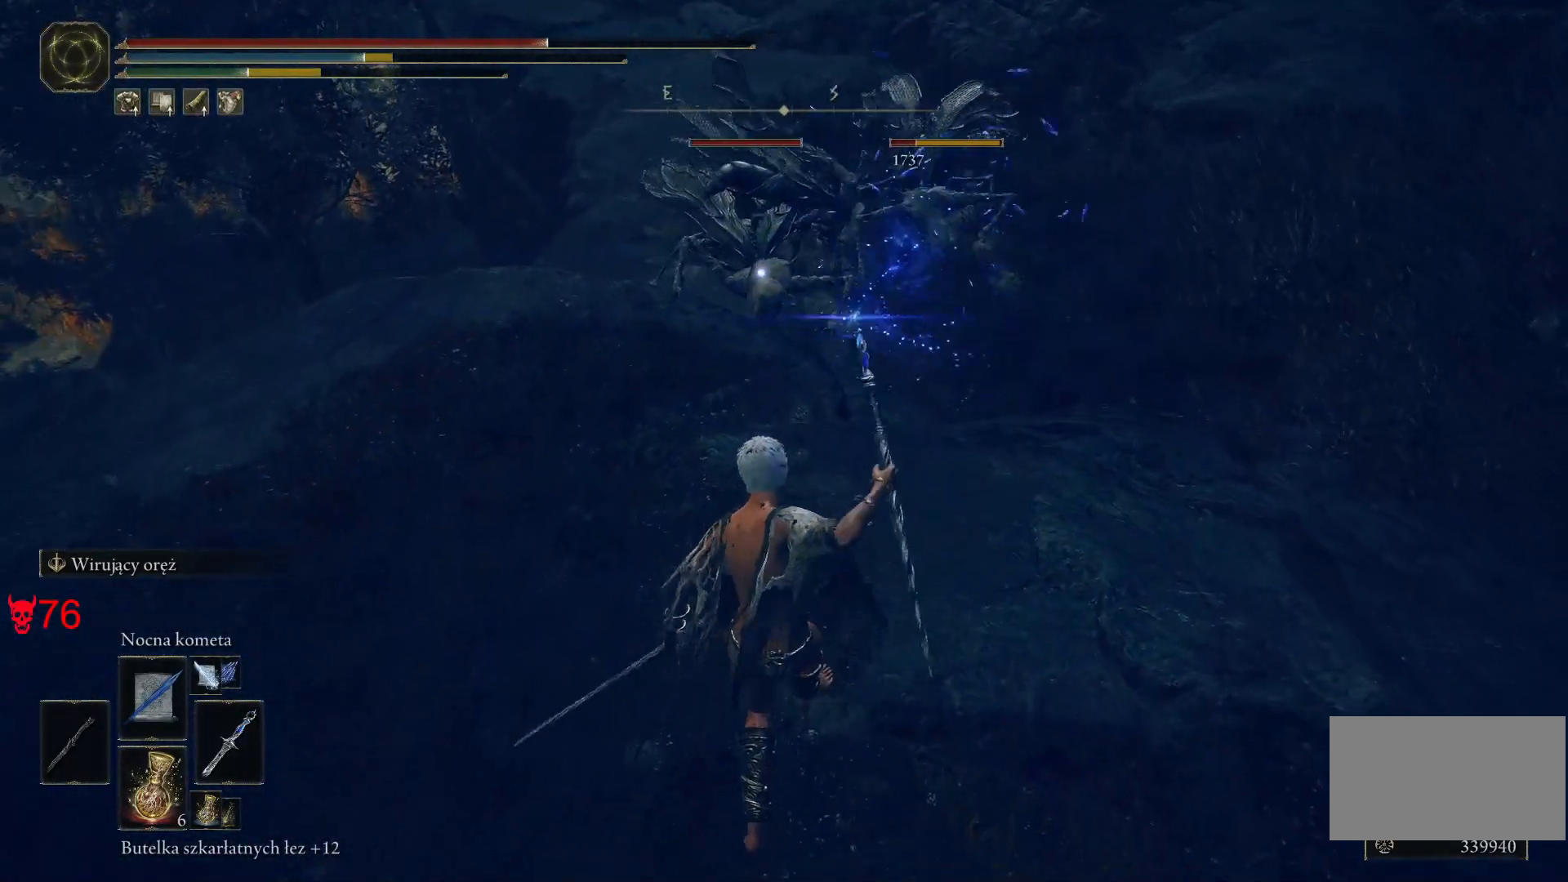
{"keys": ["s"], "mouse": [], "events": [[250, "mouse_left", "down"], [500, "mouse_left", "up"]]}
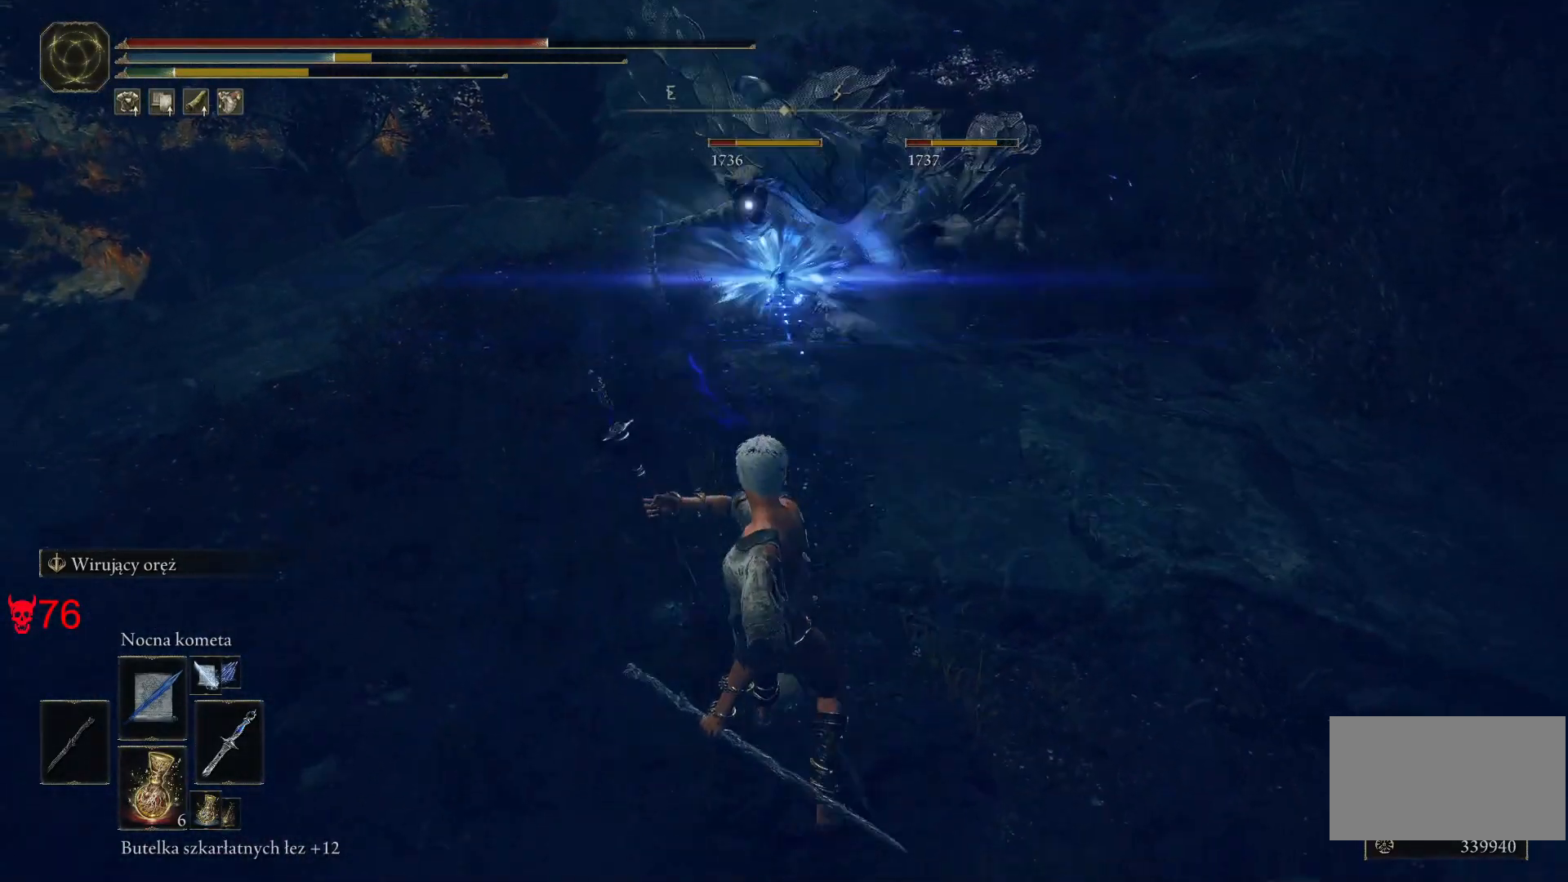
{"keys": ["s"], "mouse": [], "events": []}
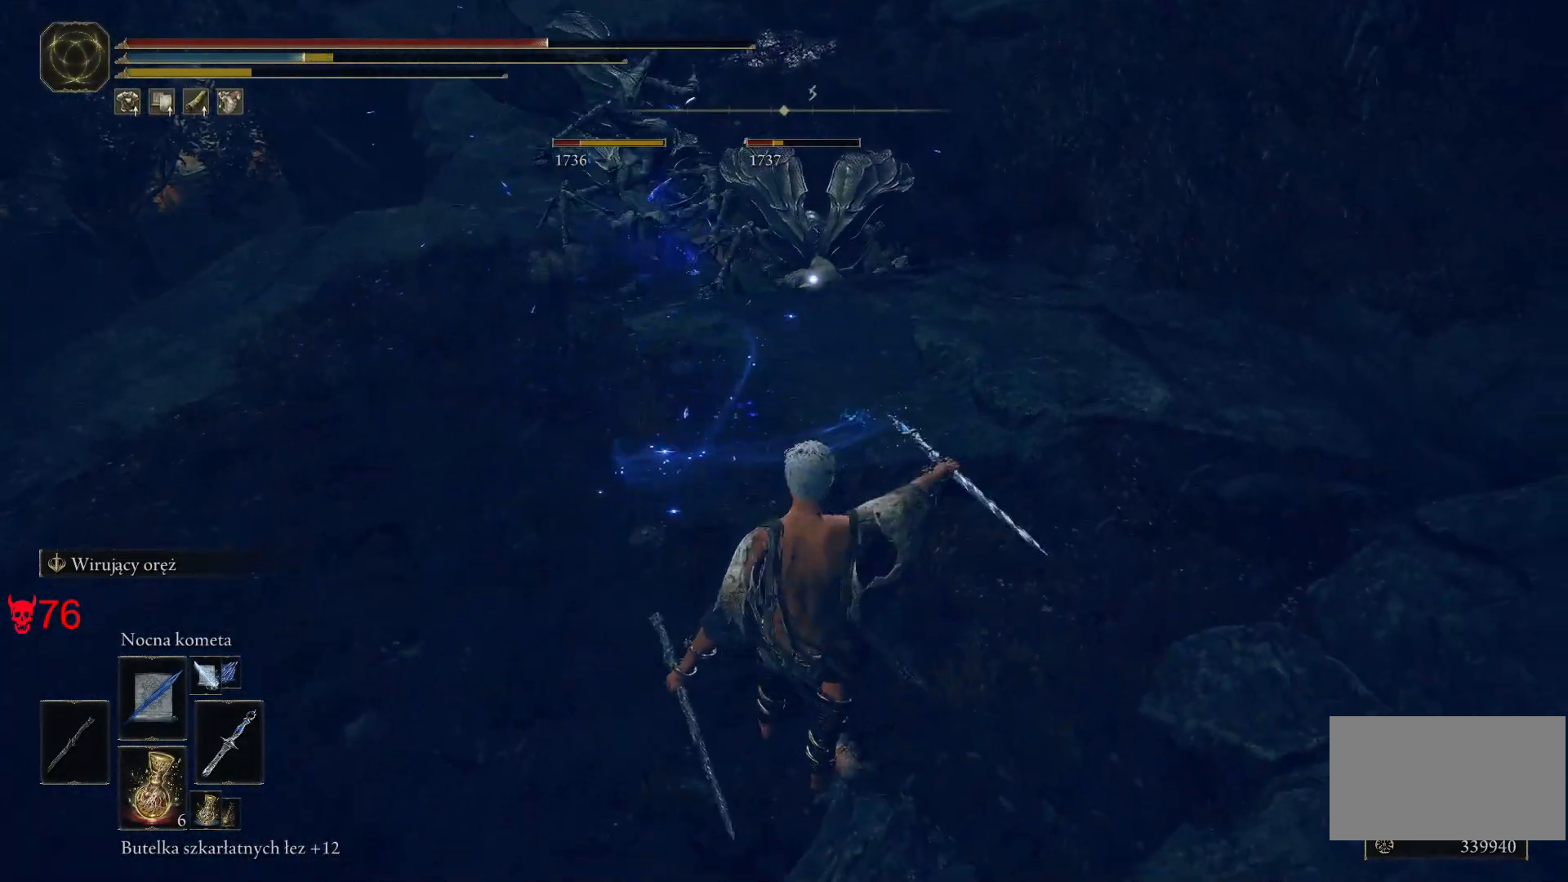
{"keys": ["s"], "mouse": [], "events": [[133, "mouse_left", "down"], [333, "mouse_left", "up"]]}
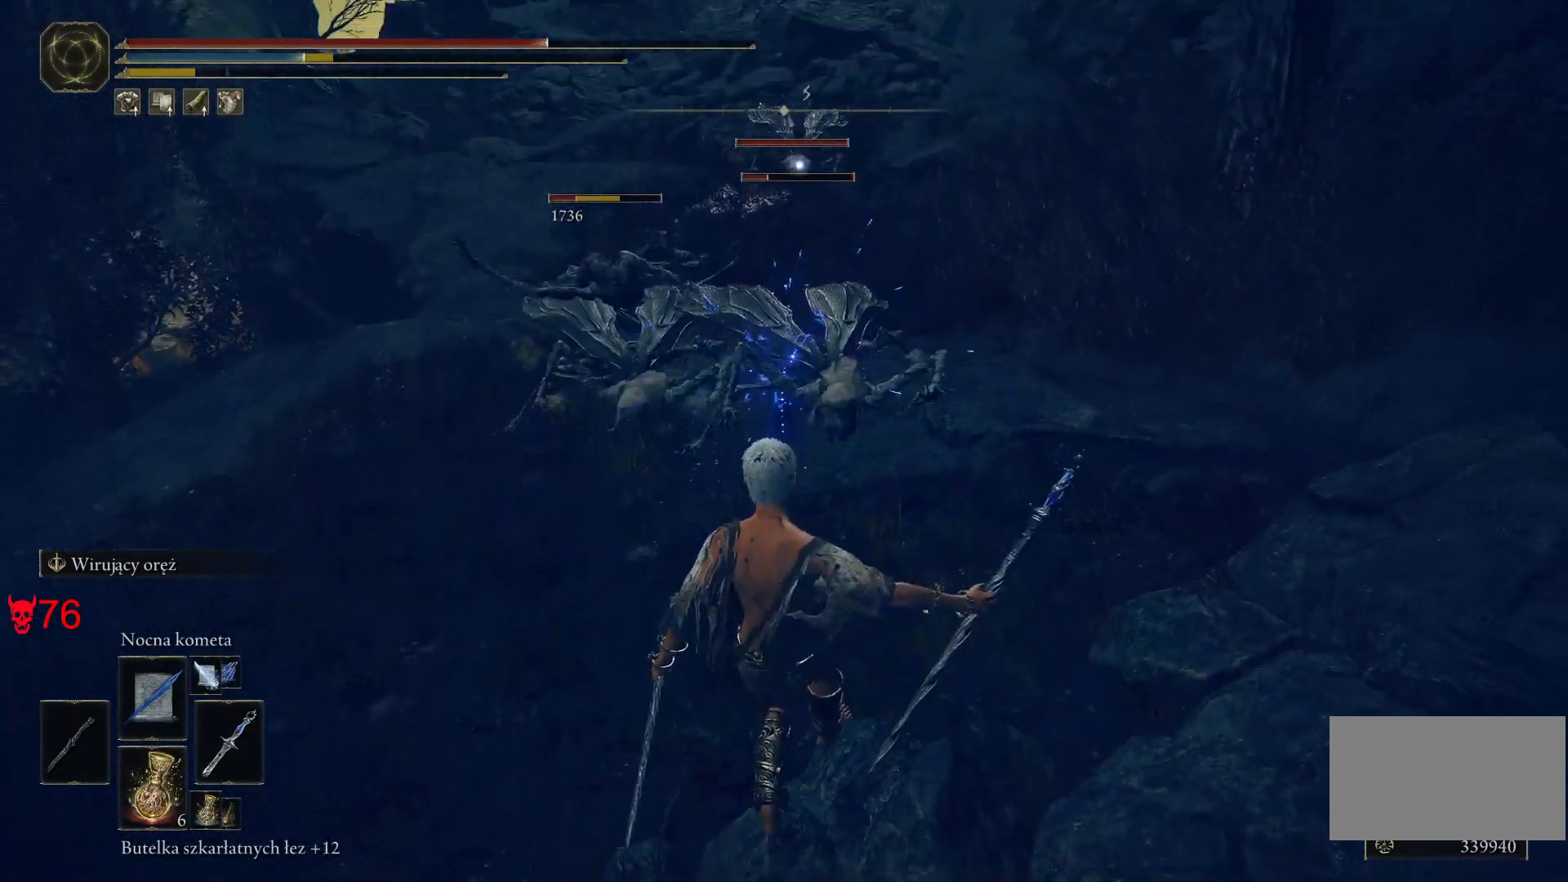
{"keys": ["s"], "mouse": [], "events": []}
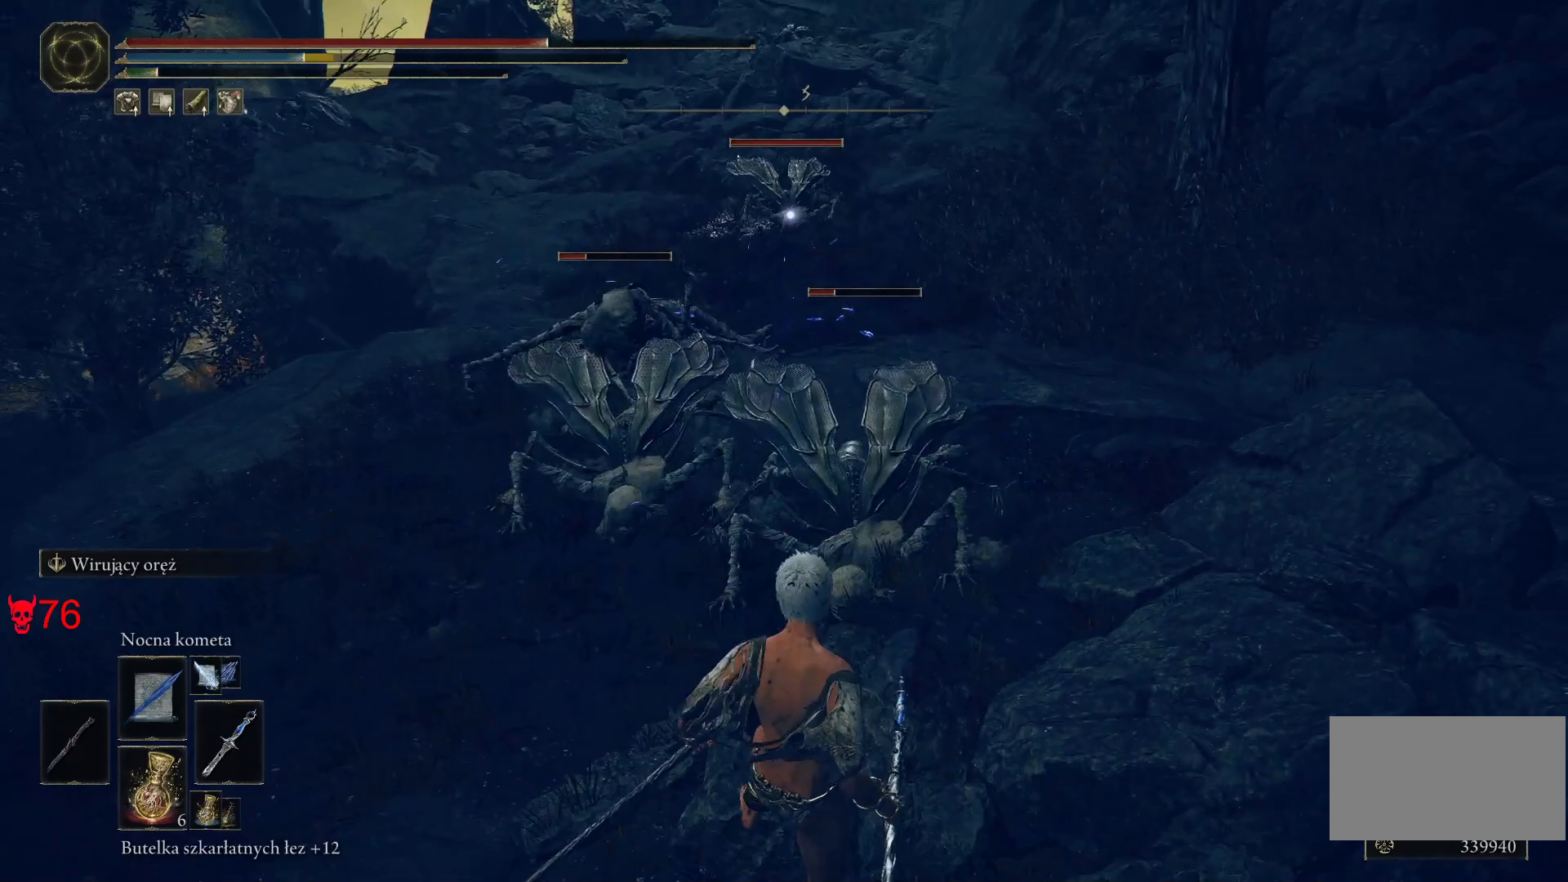
{"keys": ["d", "w"], "mouse": [], "events": [[167, "d", "down"], [200, "mouse_wheel", "down"], [300, "s", "up"], [350, "mouse_wheel", "up"], [500, "w", "down"]]}
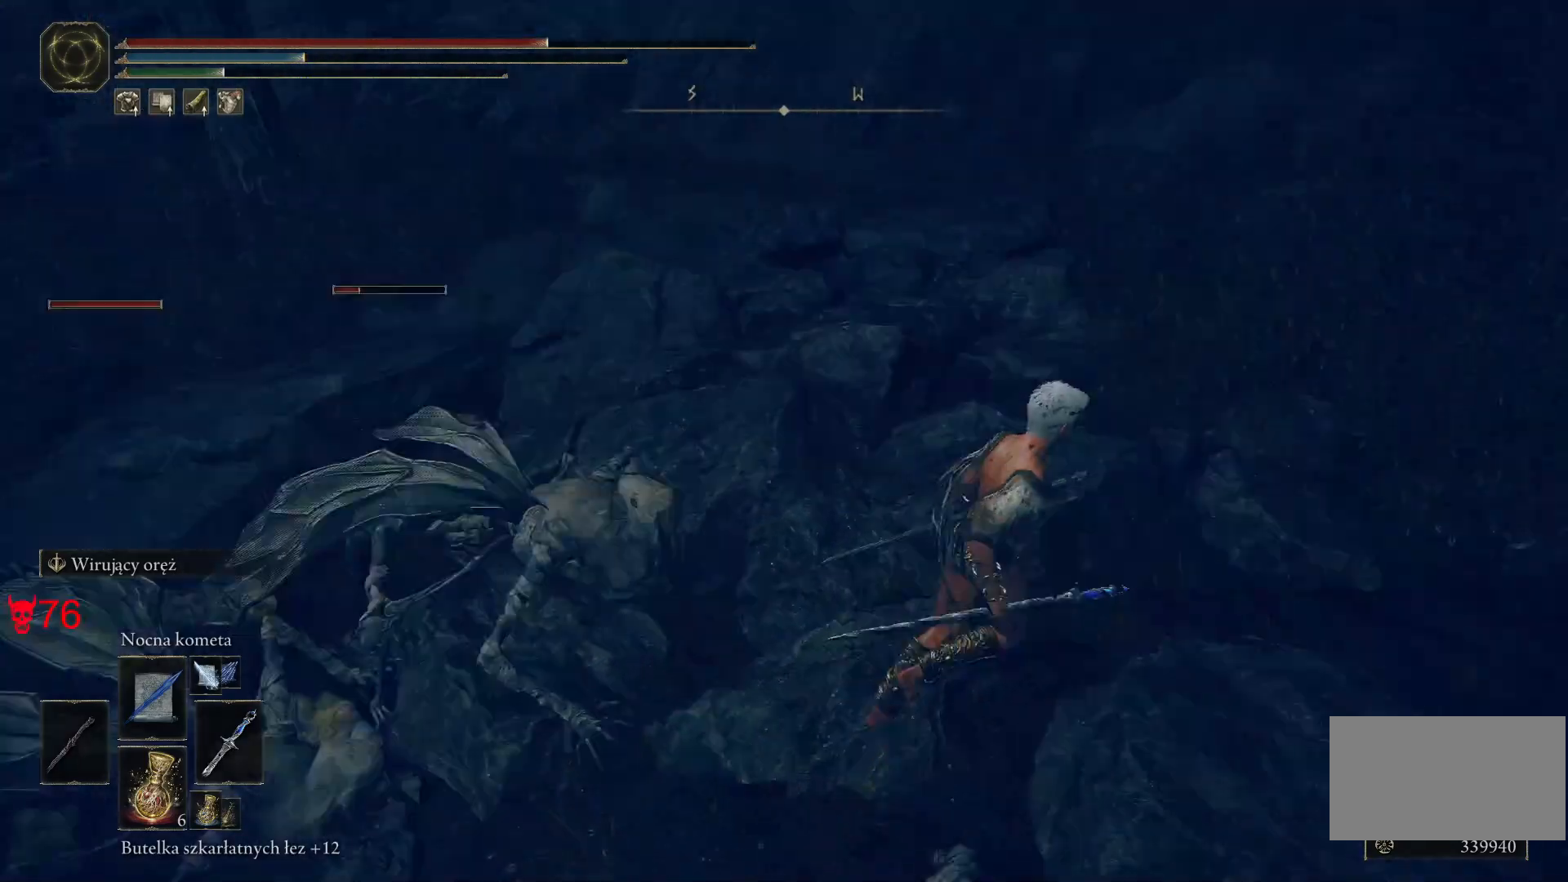
{"keys": ["space", "w"], "mouse": [], "events": [[83, "d", "up"], [300, "space", "down"]]}
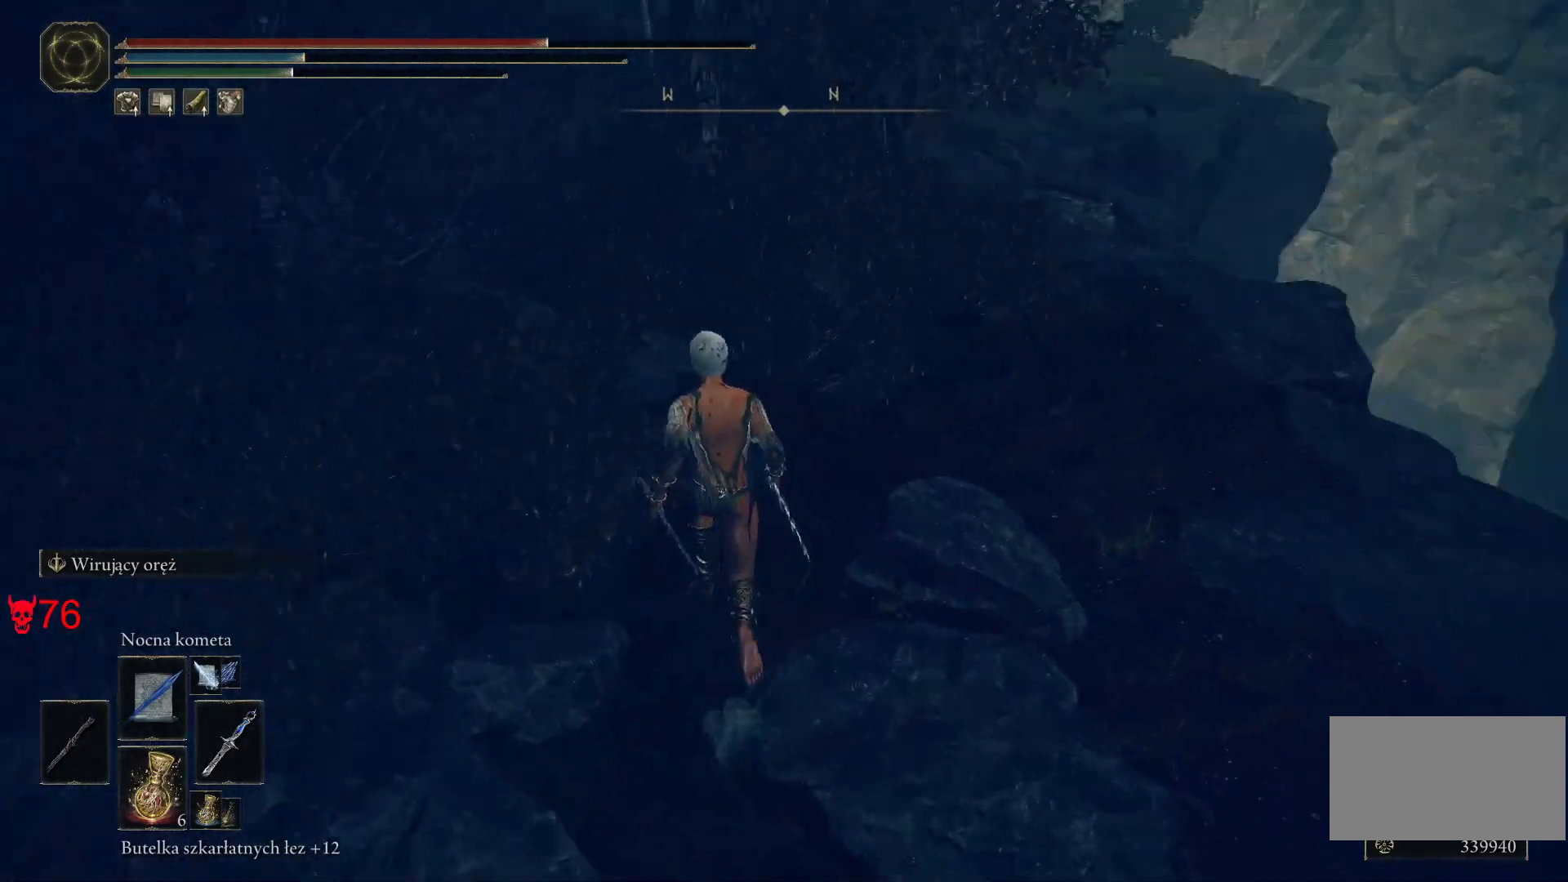
{"keys": ["d", "space", "w"], "mouse": [], "events": [[333, "d", "down"]]}
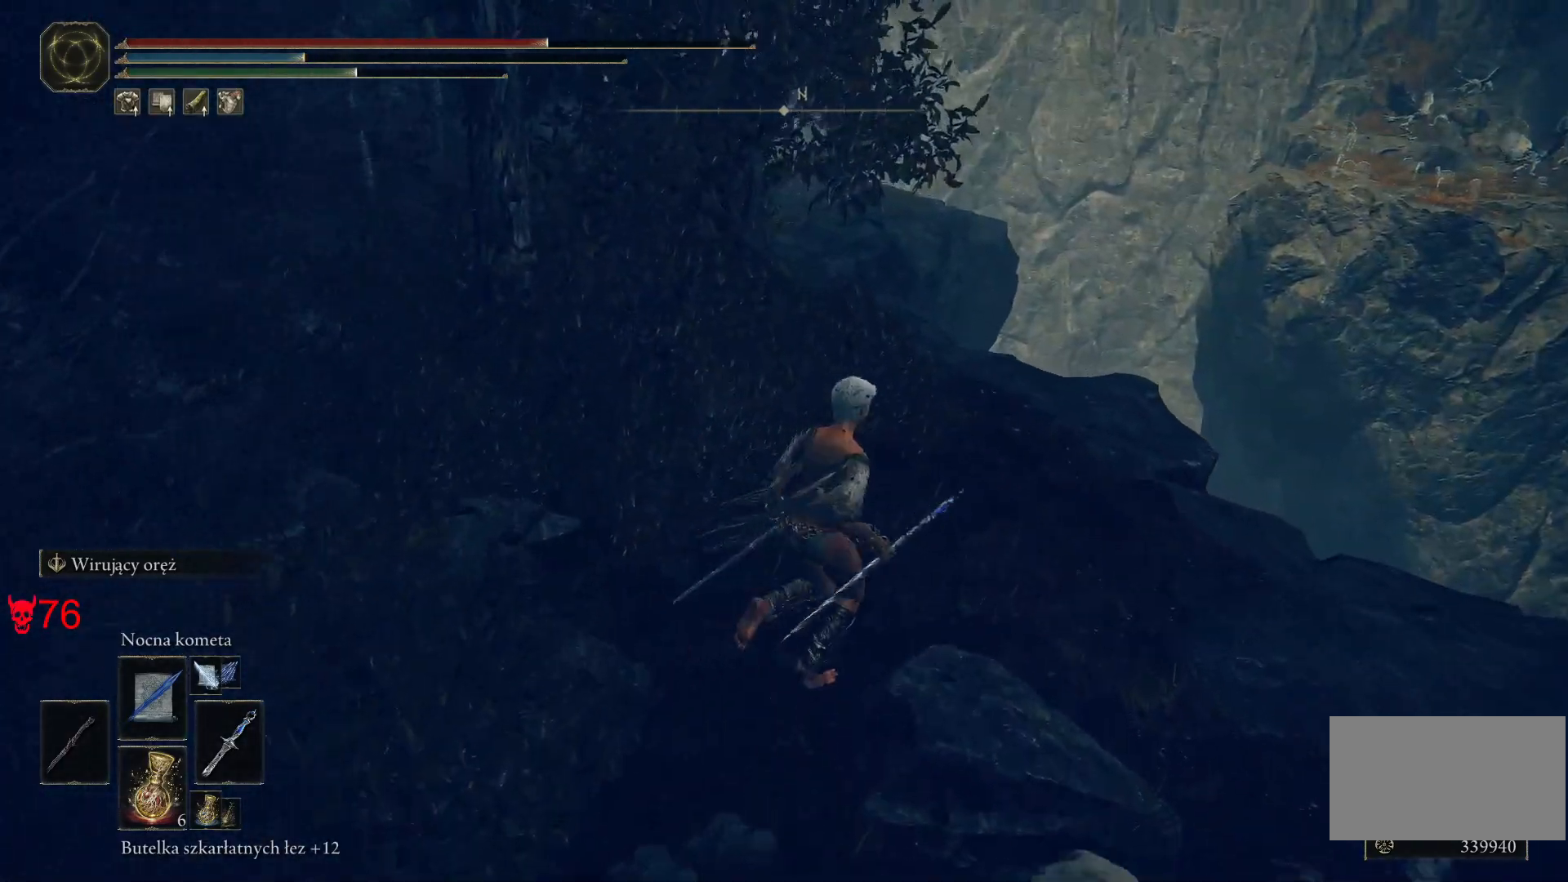
{"keys": ["space", "w"], "mouse": [], "events": [[100, "d", "up"]]}
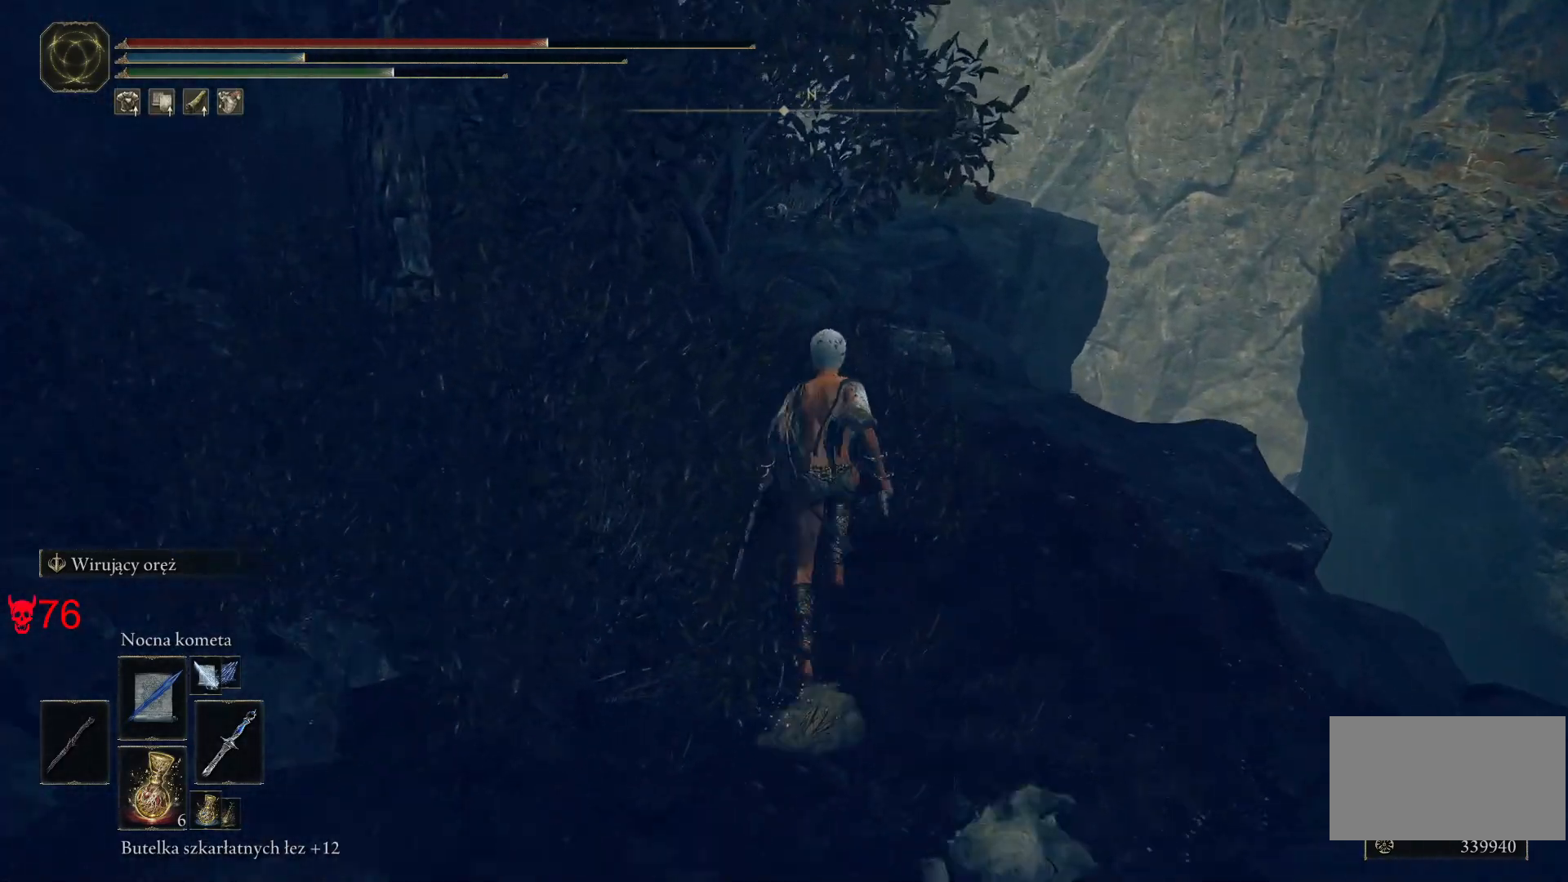
{"keys": ["space", "w"], "mouse": ["wheel"], "events": [[133, "mouse_wheel", "down"]]}
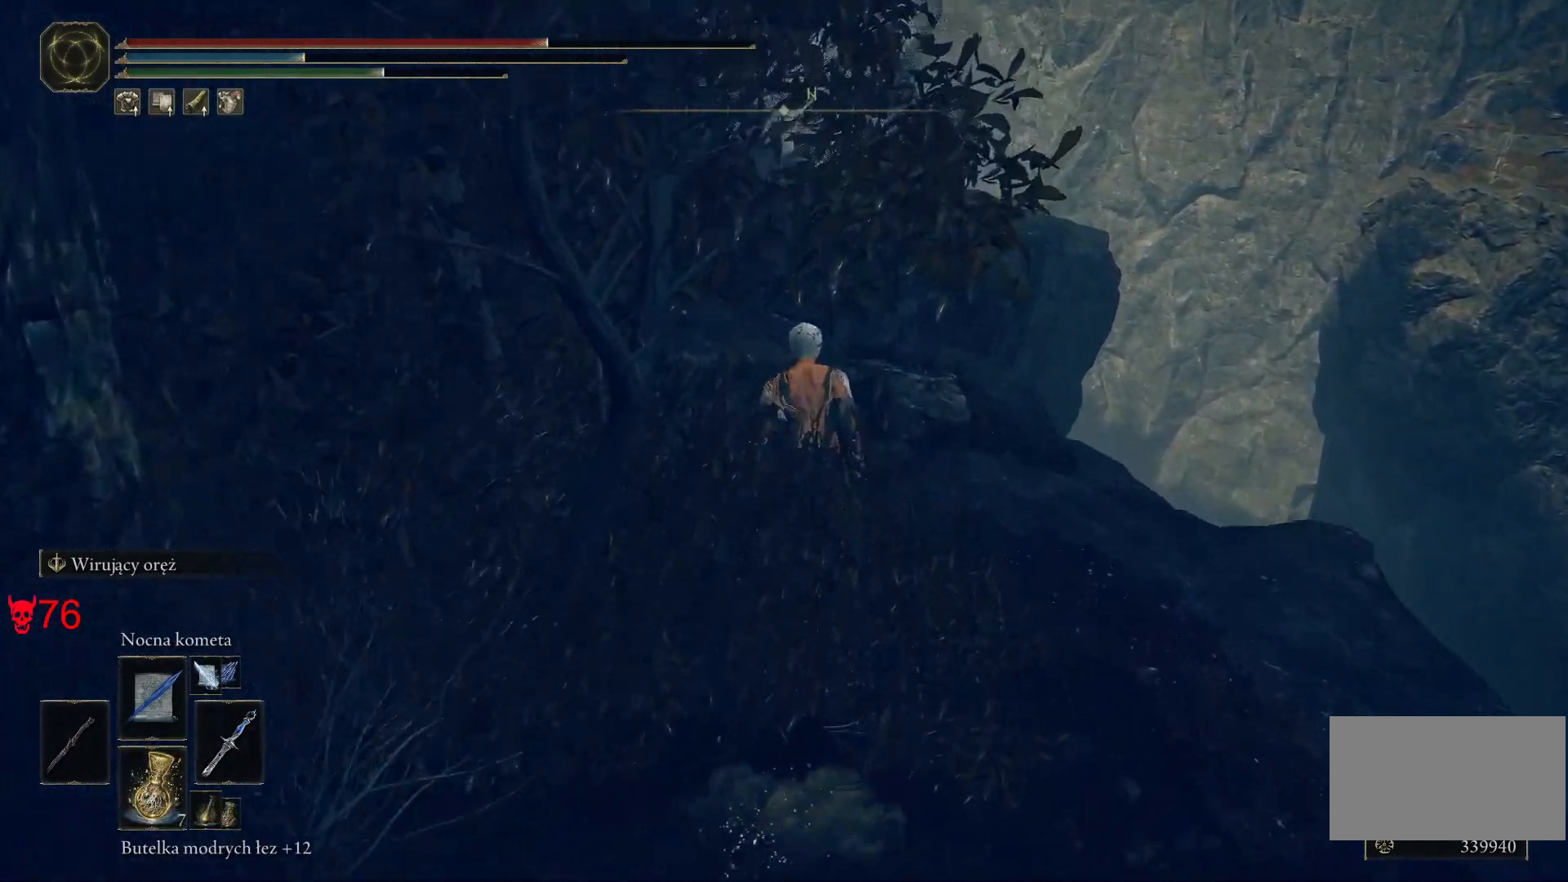
{"keys": ["space", "w"], "mouse": [], "events": [[317, "mouse_wheel", "up"]]}
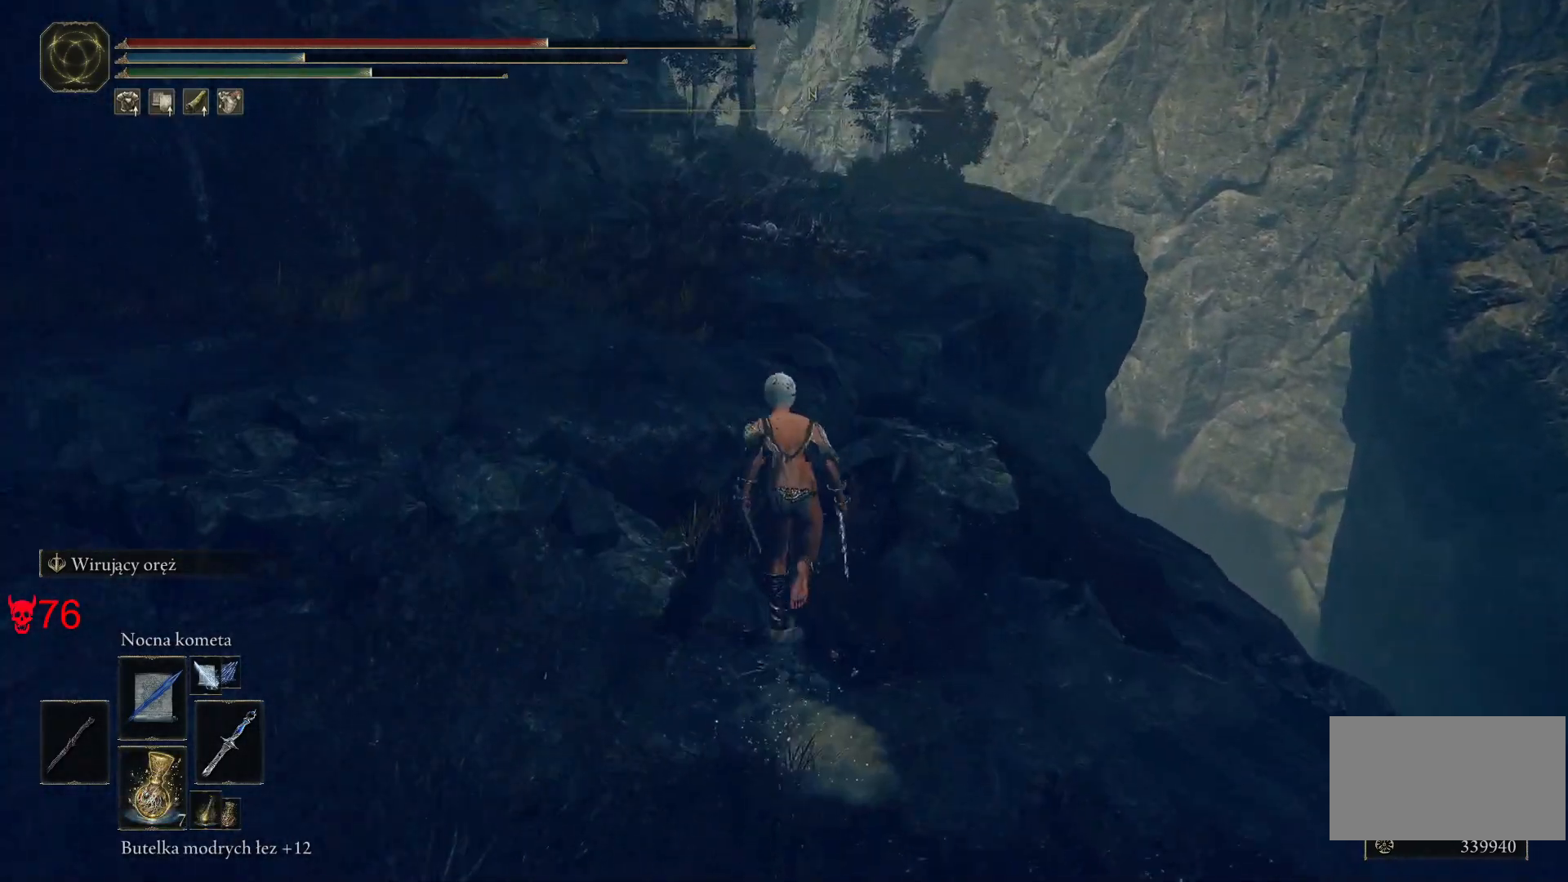
{"keys": ["space", "w"], "mouse": [], "events": [[133, "q", "down"], [300, "q", "up"]]}
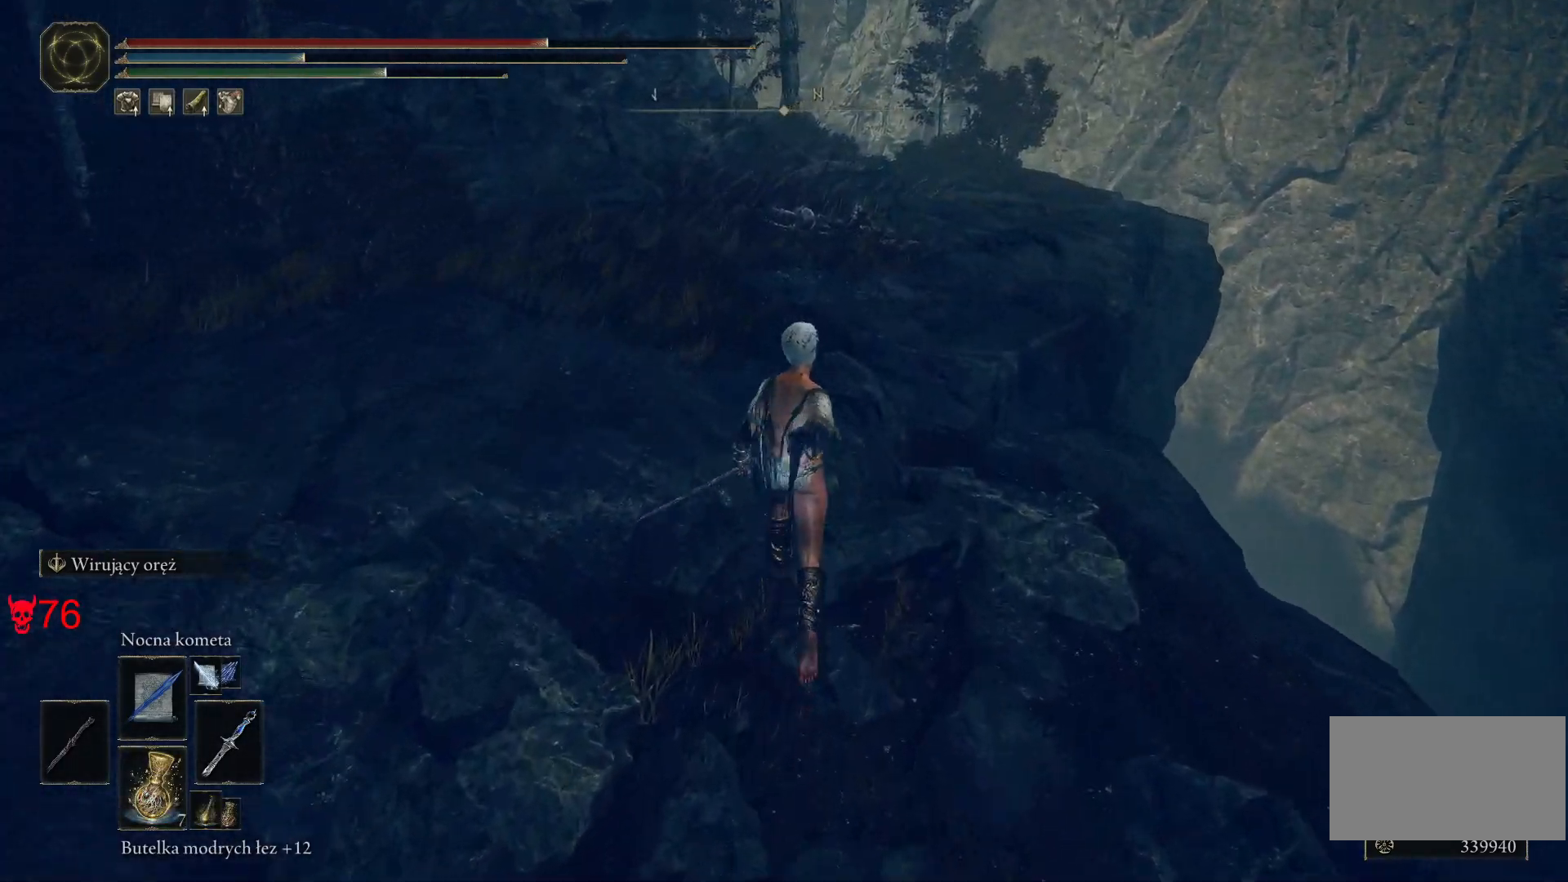
{"keys": ["space", "w"], "mouse": ["wheel"], "events": [[450, "mouse_wheel", "down"]]}